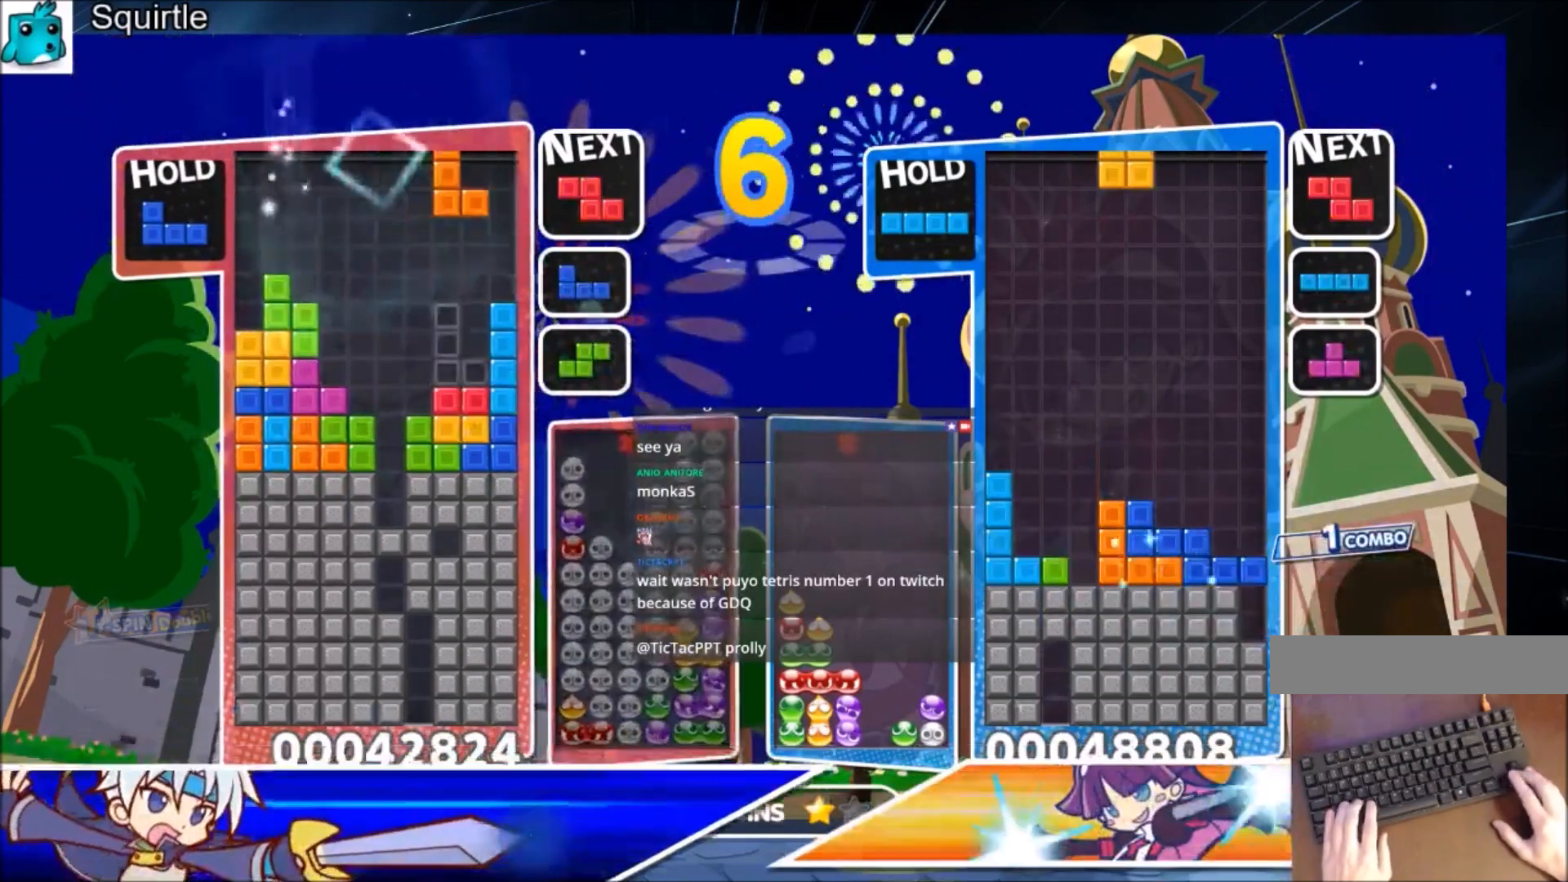
Gameplay with keyboard; each line is a JSON object with the keys held at the frame after it. "events" lists presses ("down") and releases ("up") of "c", "down", "left", "right", "shift", "up", "x" and "z" between this image and that frame as [ms after this image, input, new state], when the widget could be followed in between. No other keys are recorded. Mouse input is not recorded.
{"keys": ["left"], "events": [[34, "x", "up"], [134, "x", "down"], [167, "right", "up"], [200, "left", "down"], [267, "down", "down"], [267, "x", "up"], [367, "down", "up"]]}
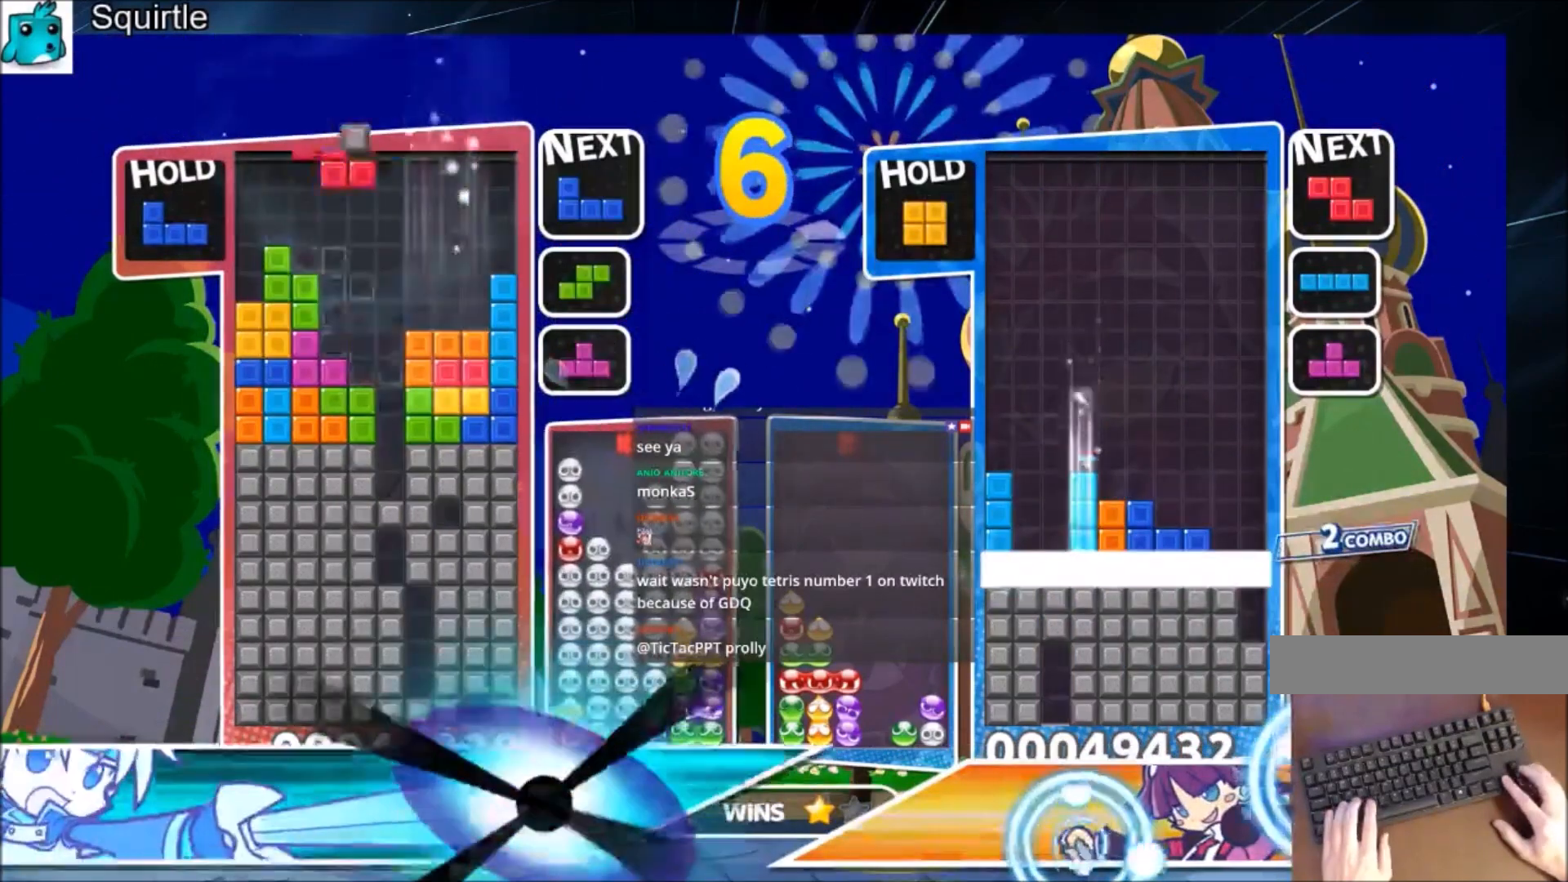
{"keys": ["c", "left", "x"], "events": [[33, "c", "down"], [233, "c", "up"], [367, "c", "down"], [467, "x", "down"]]}
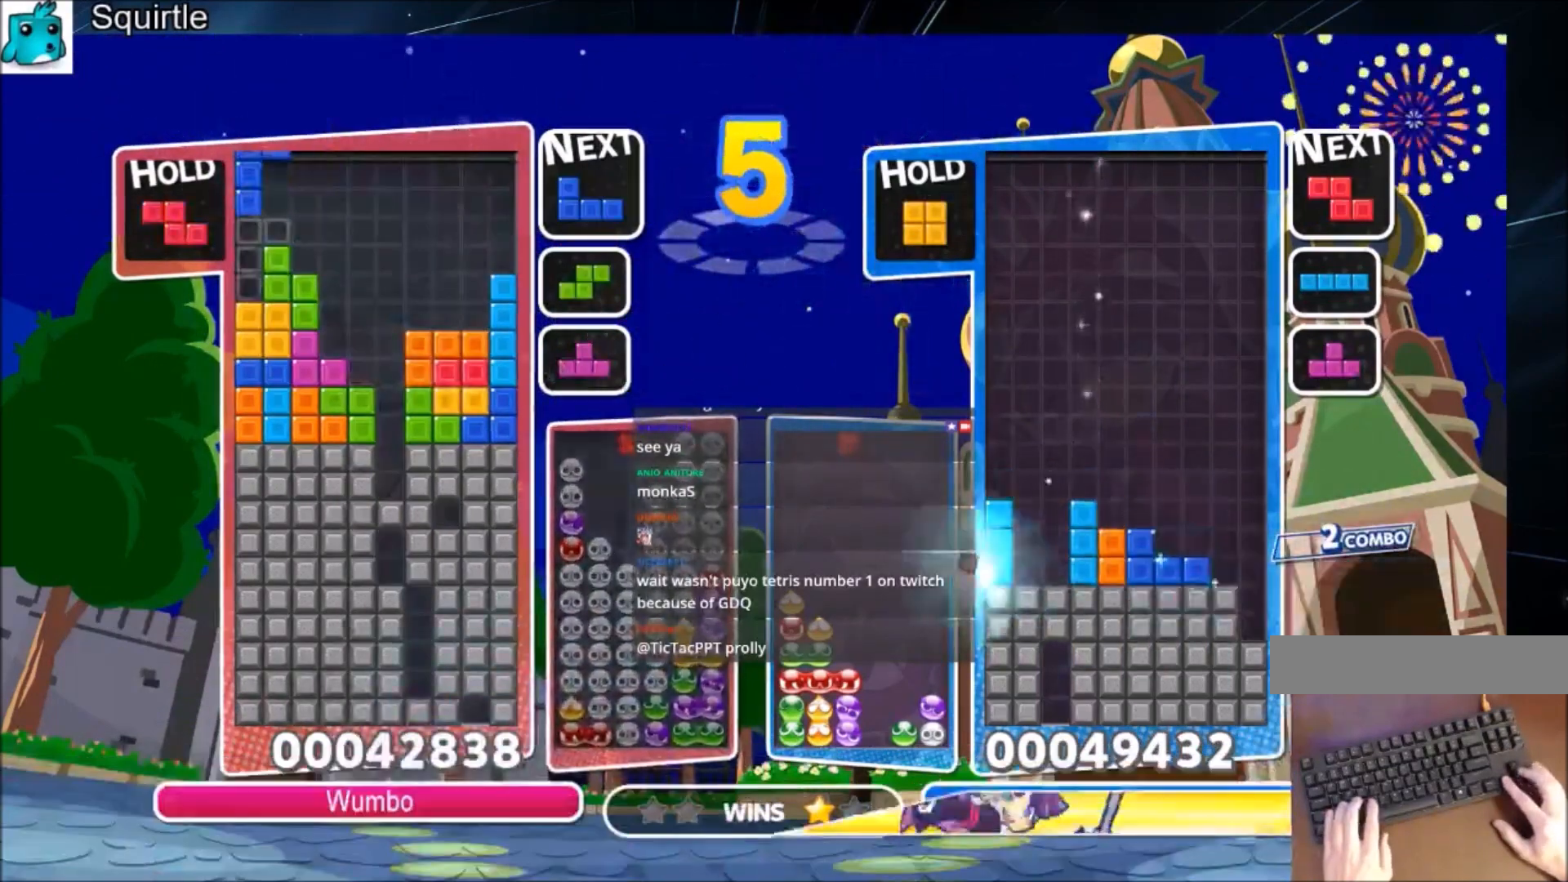
{"keys": ["c", "right"], "events": [[67, "c", "up"], [100, "down", "down"], [100, "x", "up"], [134, "right", "down"], [200, "down", "up"], [200, "left", "up"], [334, "c", "down"]]}
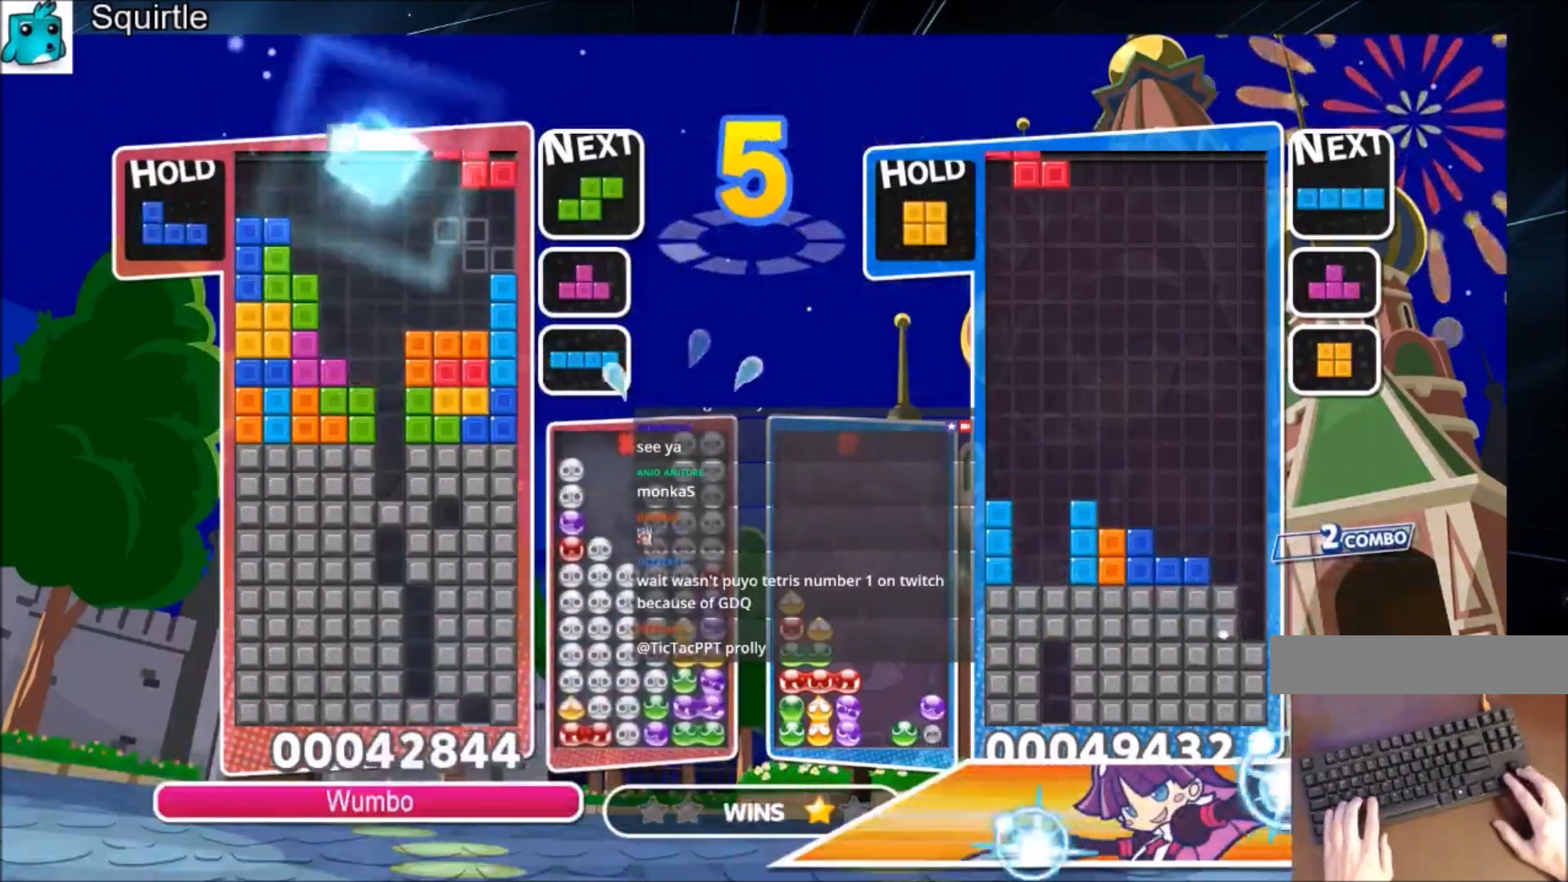
{"keys": [], "events": [[33, "c", "up"], [66, "left", "down"], [66, "right", "up"], [167, "down", "down"], [200, "left", "up"], [267, "down", "up"]]}
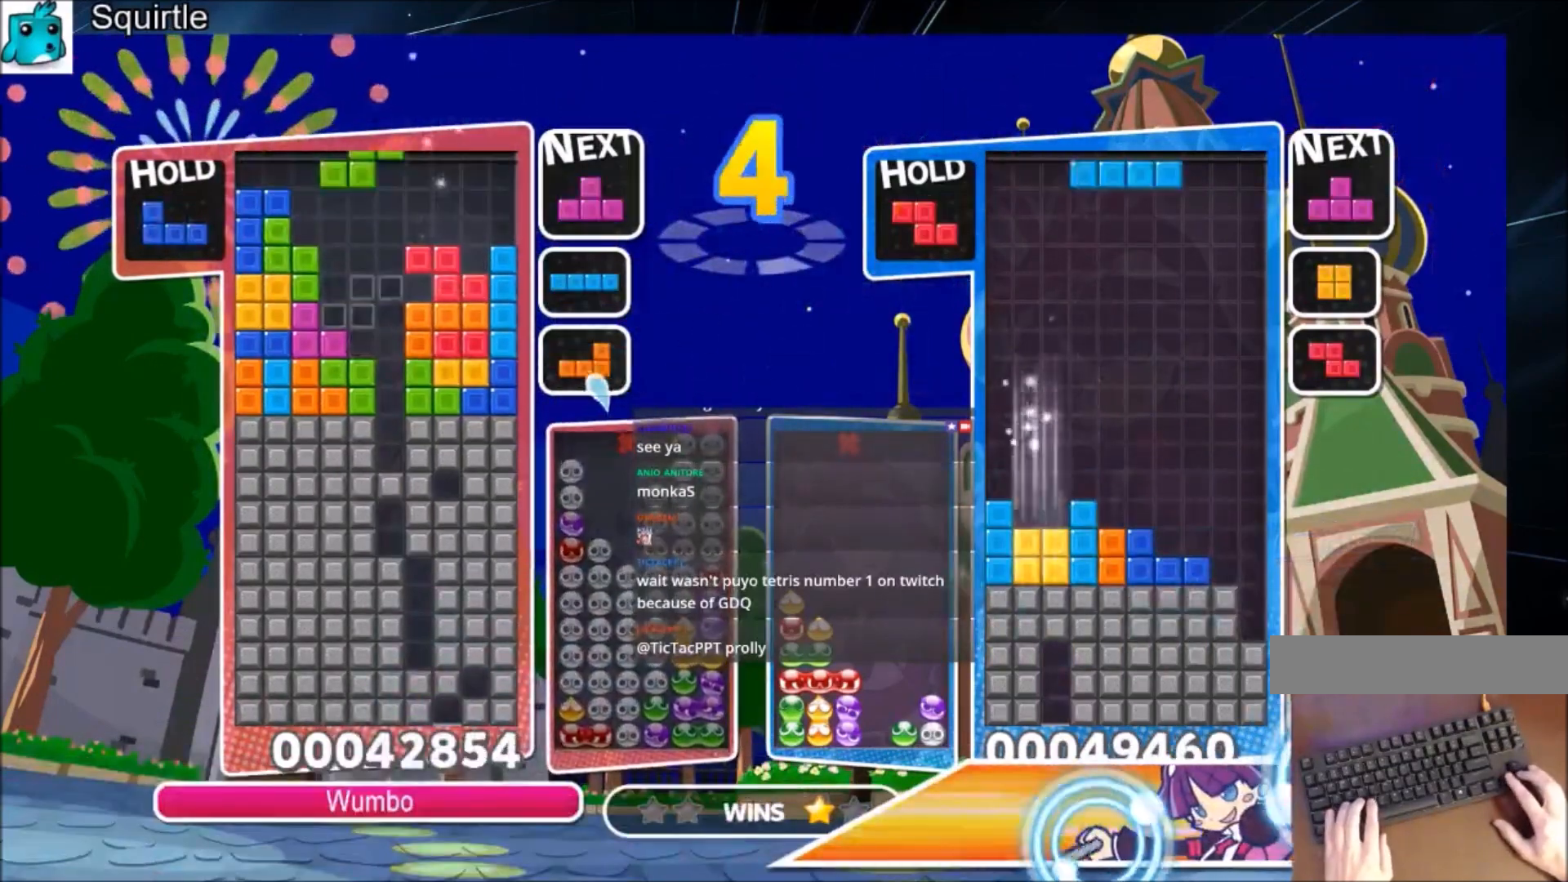
{"keys": ["up"], "events": [[100, "z", "down"], [134, "down", "down"], [167, "z", "up"], [234, "down", "up"], [267, "right", "down"], [267, "up", "down"], [267, "z", "down"], [367, "right", "up"], [401, "z", "up"]]}
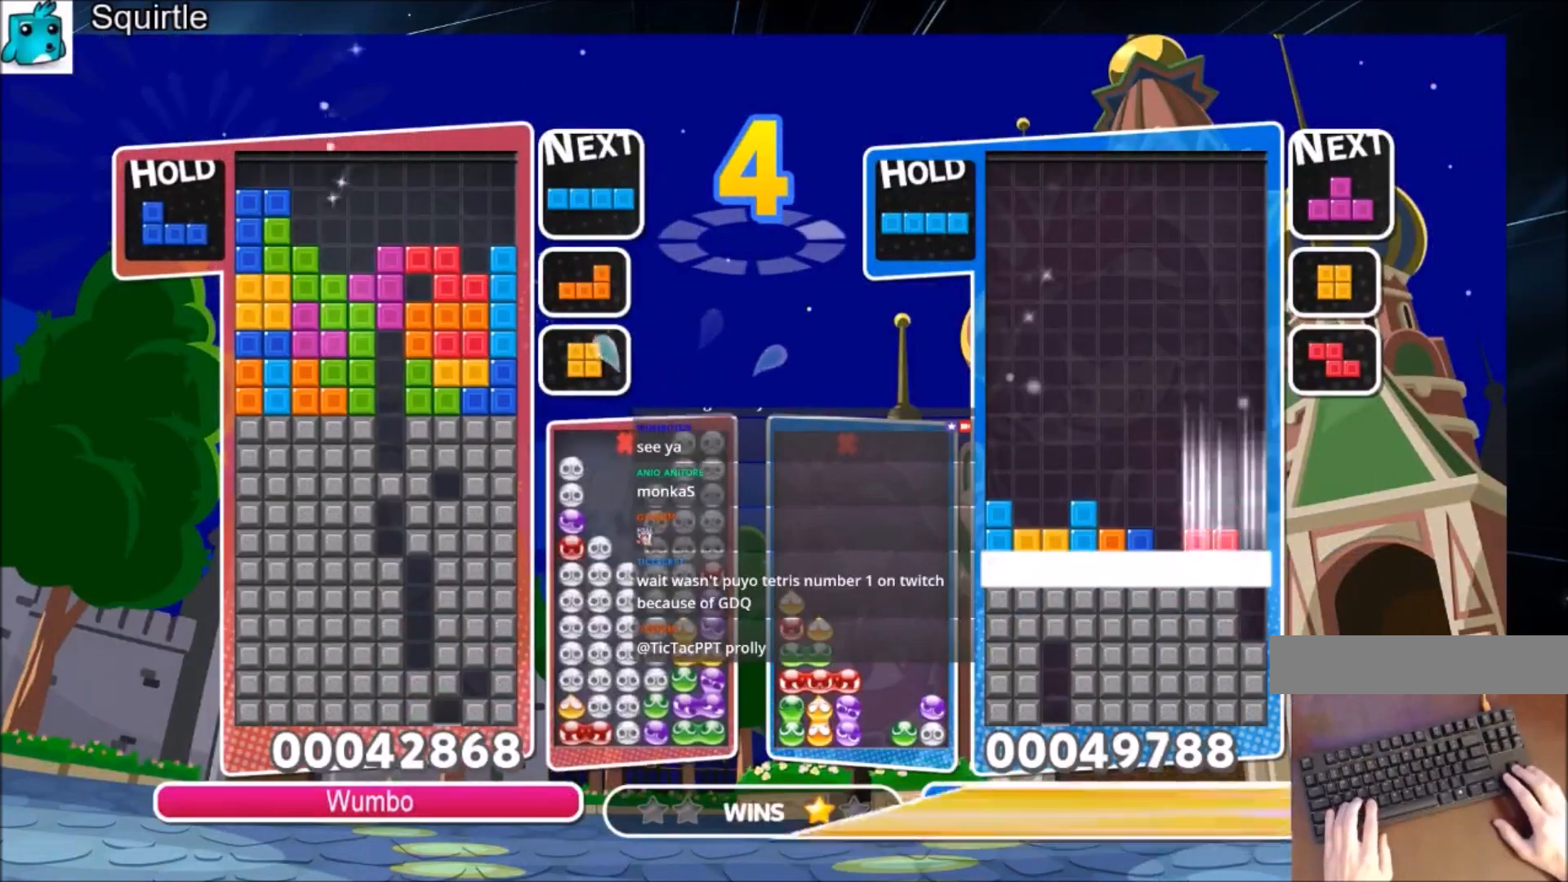
{"keys": ["down"], "events": [[66, "up", "up"], [66, "z", "down"], [100, "down", "down"], [200, "down", "up"], [233, "down", "down"], [233, "z", "up"], [333, "down", "up"], [434, "down", "down"]]}
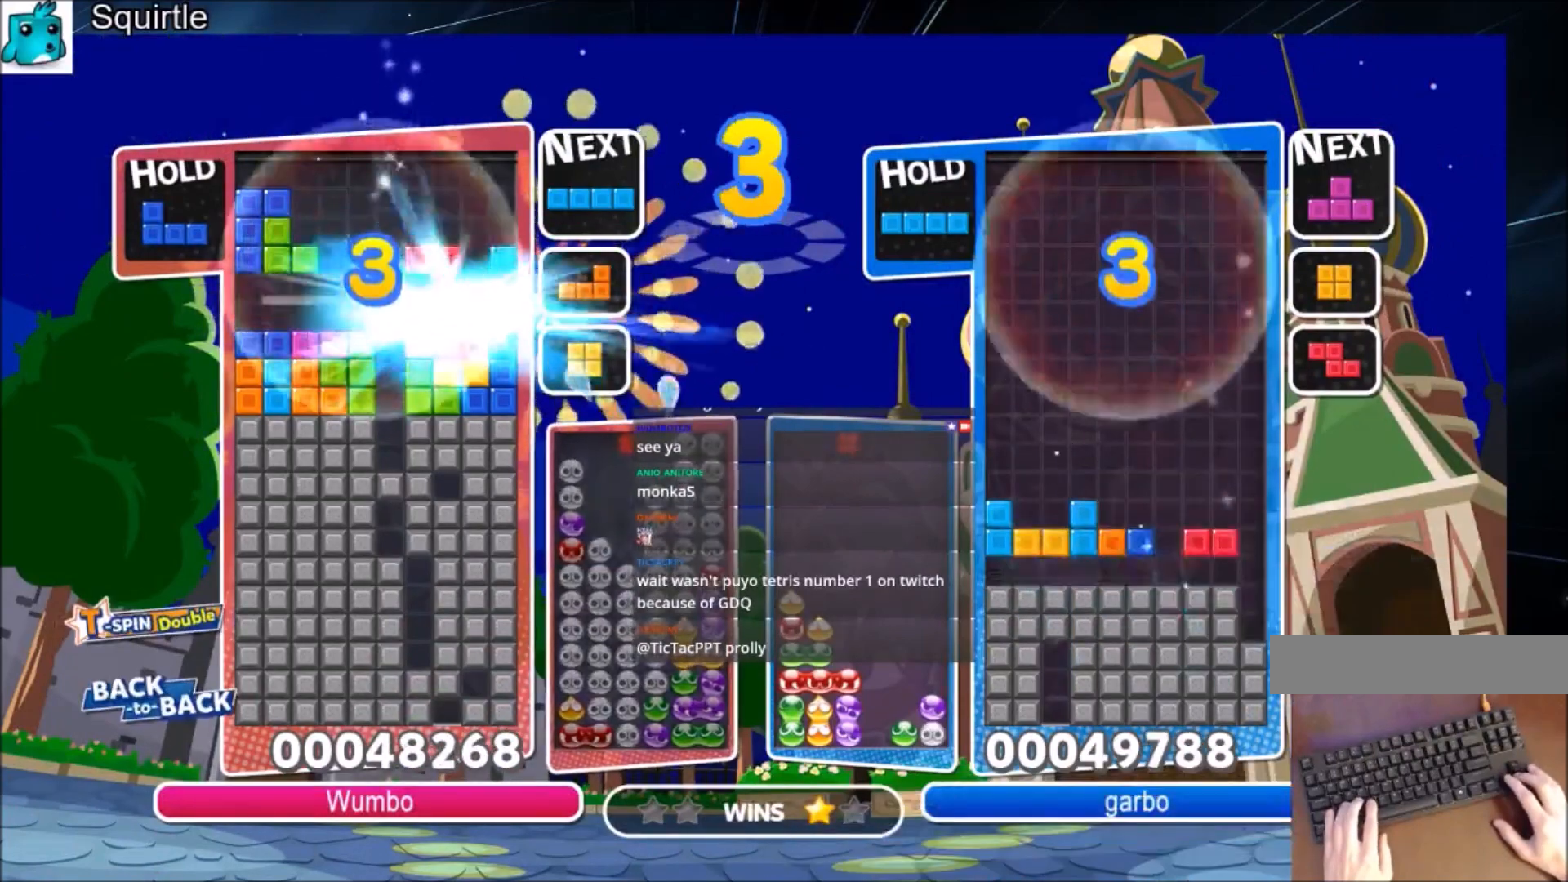
{"keys": ["right"], "events": [[67, "down", "up"], [434, "right", "down"]]}
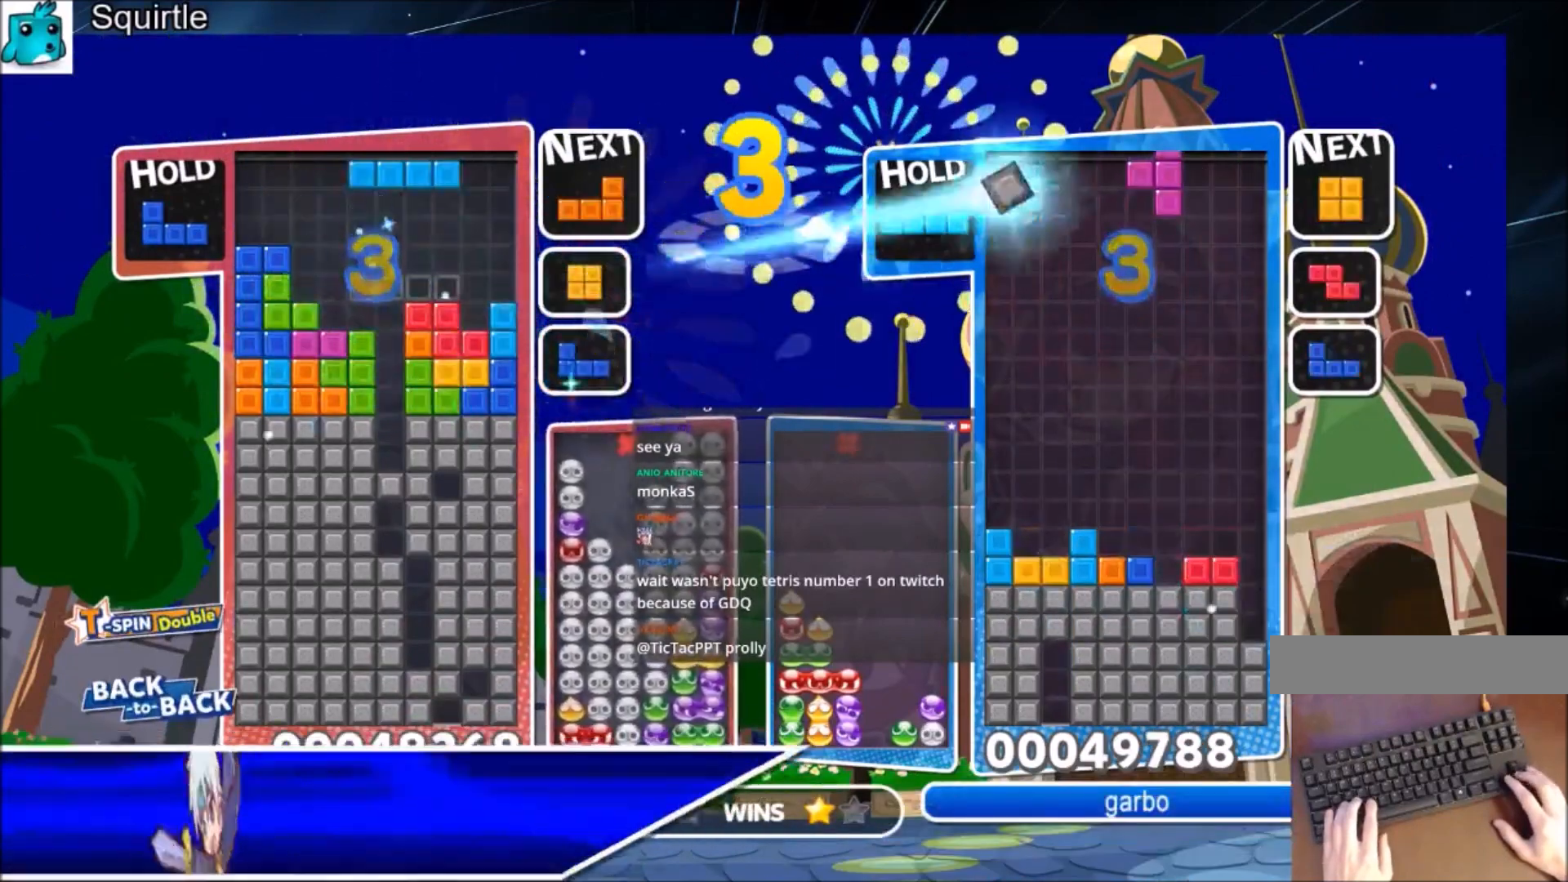
{"keys": ["down", "left"], "events": [[100, "c", "down"], [167, "x", "down"], [267, "c", "up"], [267, "x", "up"], [333, "right", "up"], [367, "left", "down"], [367, "x", "down"], [467, "down", "down"], [467, "x", "up"]]}
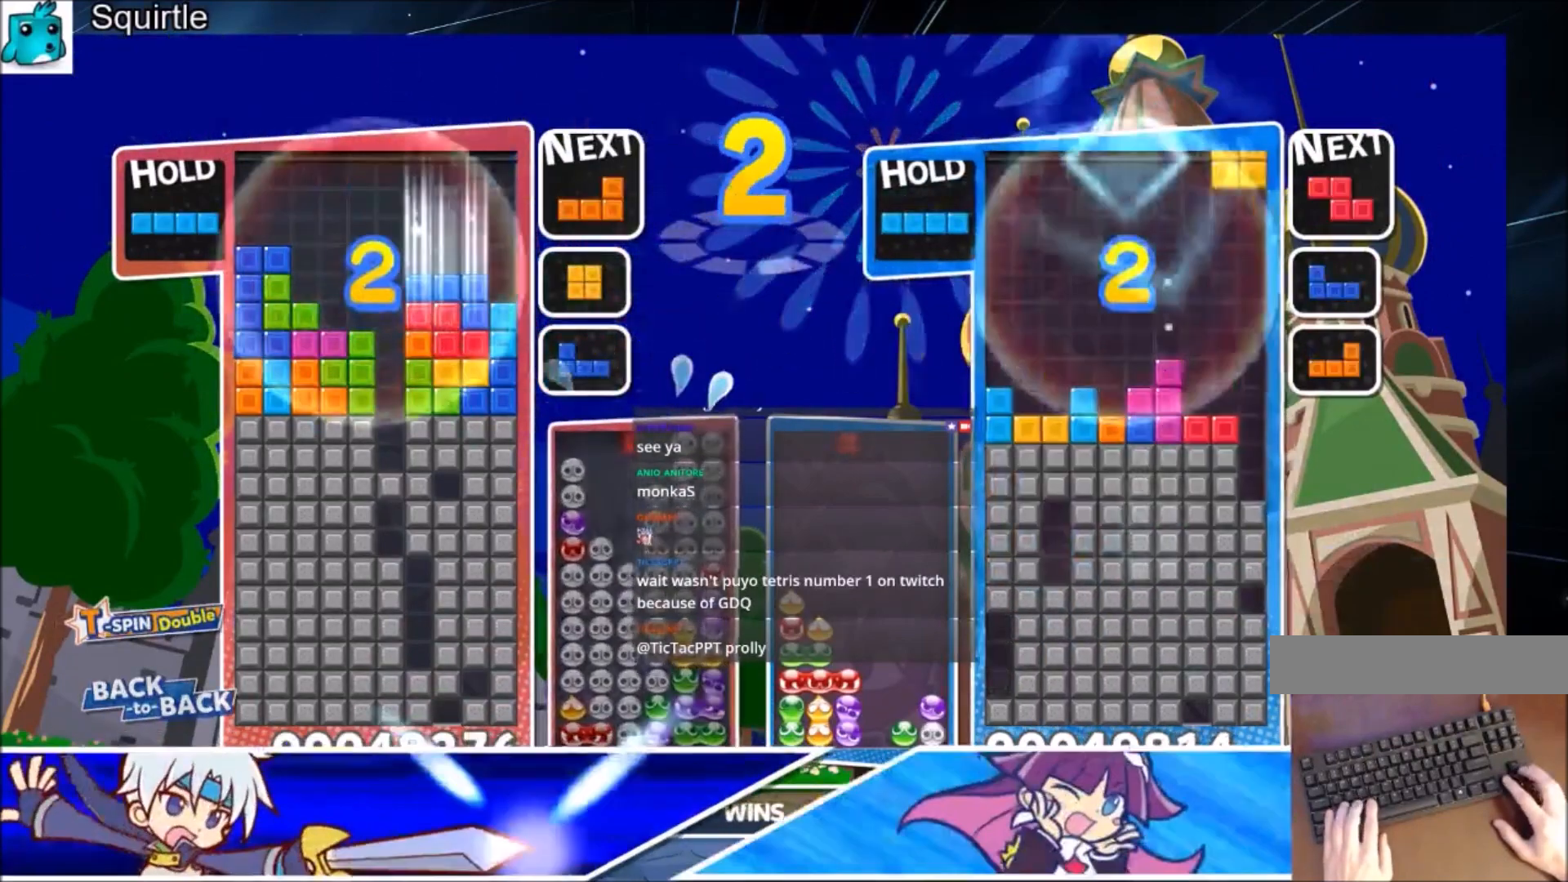
{"keys": ["down", "left"], "events": [[67, "down", "up"], [167, "x", "down"], [234, "down", "down"], [301, "left", "up"], [334, "down", "up"], [334, "x", "up"], [401, "left", "down"], [434, "down", "down"]]}
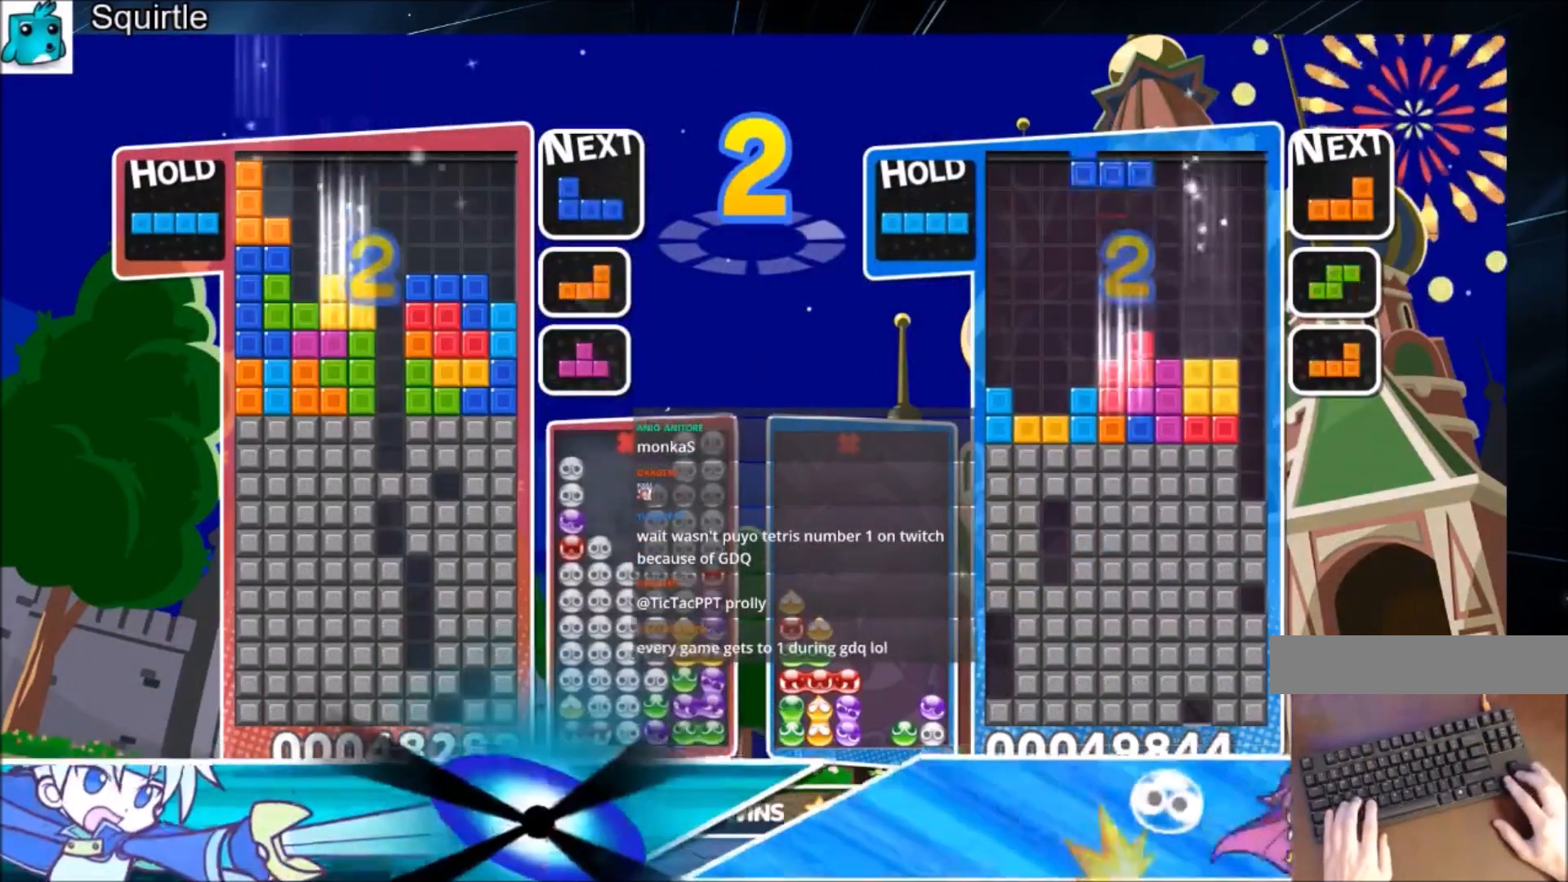
{"keys": [], "events": [[33, "left", "up"], [33, "right", "down"], [133, "down", "up"], [133, "x", "down"], [200, "x", "up"], [300, "x", "down"], [400, "down", "down"], [400, "right", "up"], [400, "x", "up"], [500, "down", "up"]]}
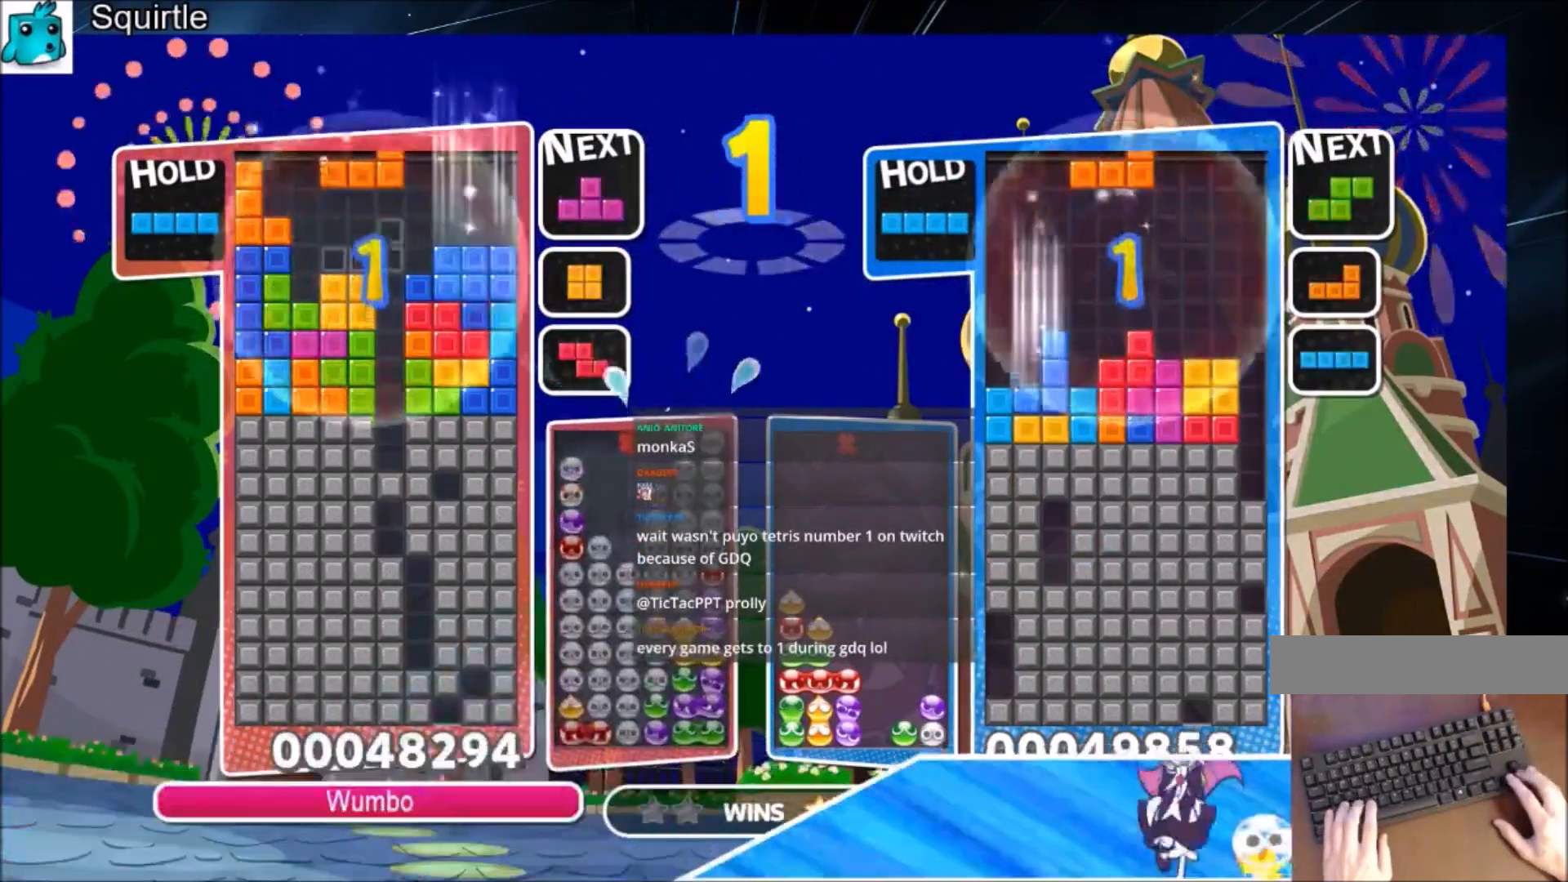
{"keys": ["up"], "events": [[100, "c", "down"], [167, "x", "down"], [234, "up", "down"], [267, "c", "up"], [267, "x", "up"], [367, "up", "up"], [501, "up", "down"]]}
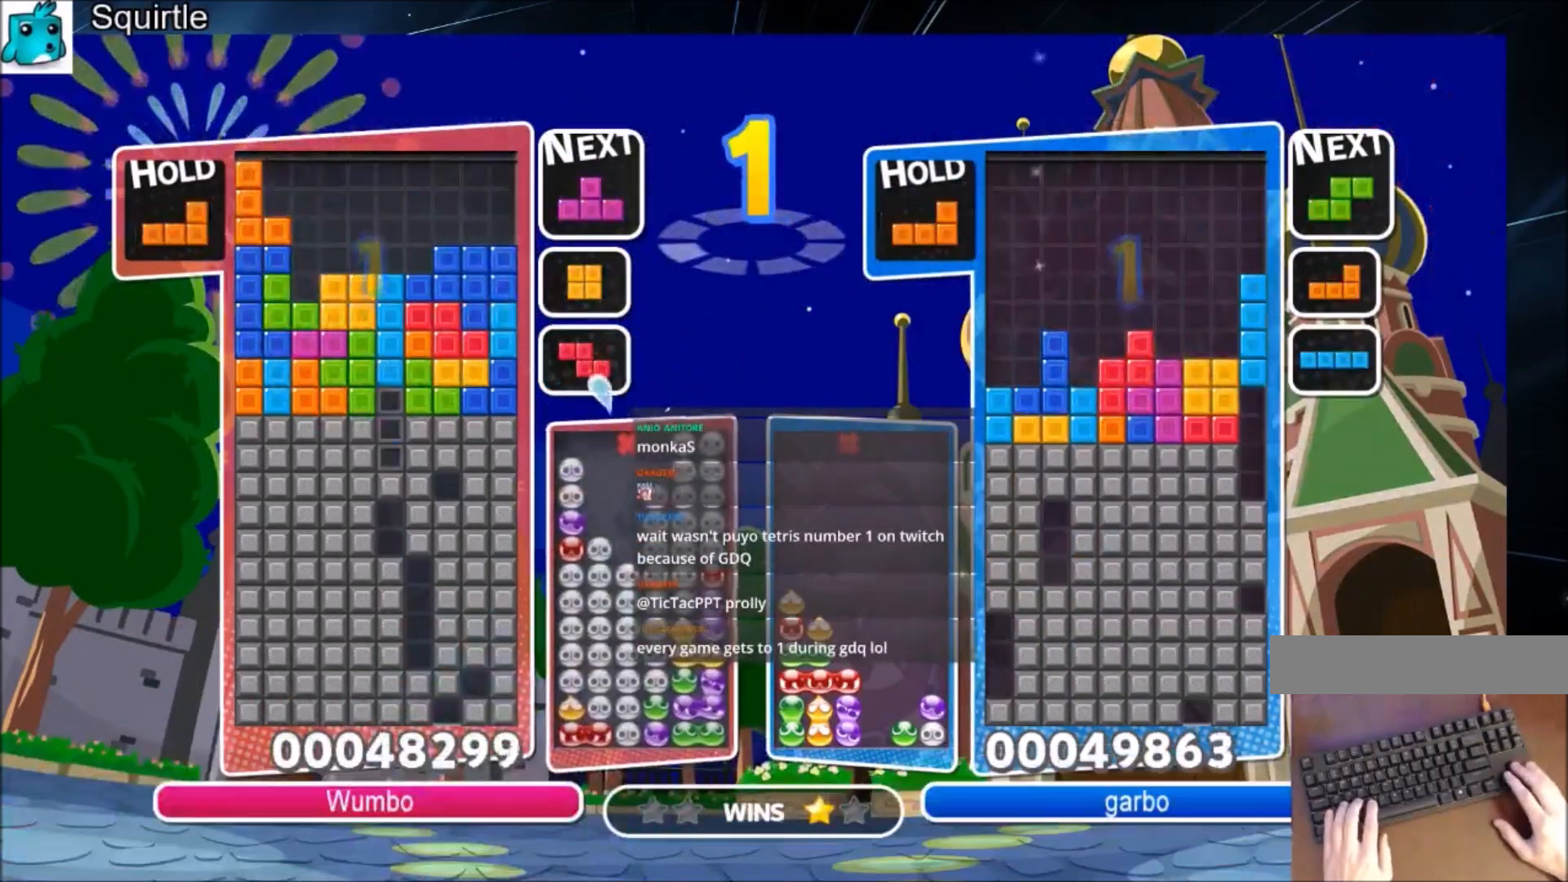
{"keys": [], "events": [[100, "up", "up"], [333, "up", "down"], [433, "up", "up"]]}
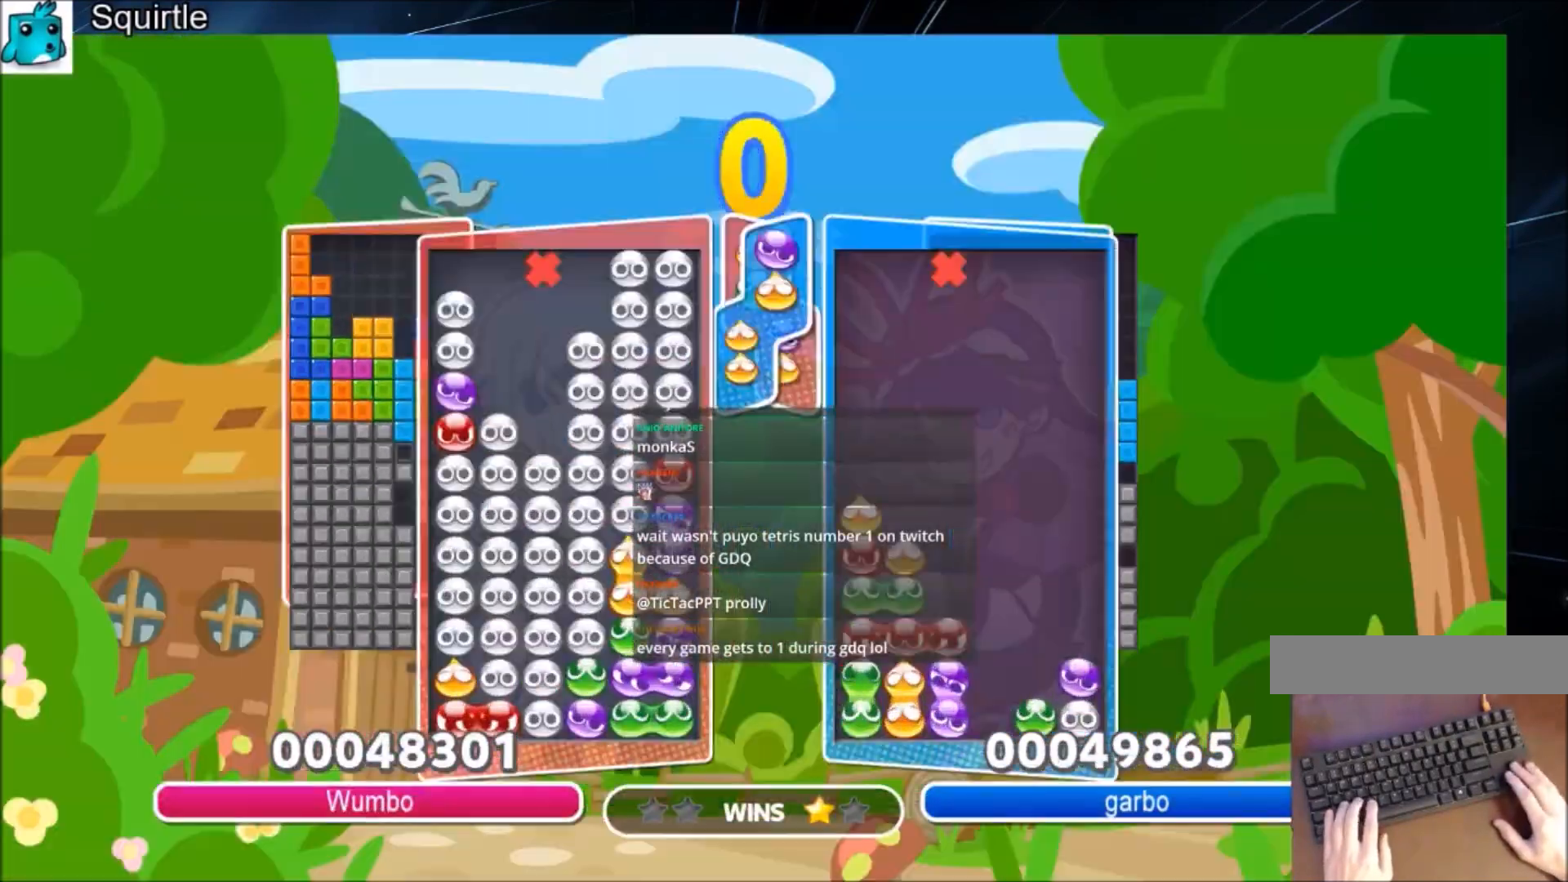
{"keys": [], "events": []}
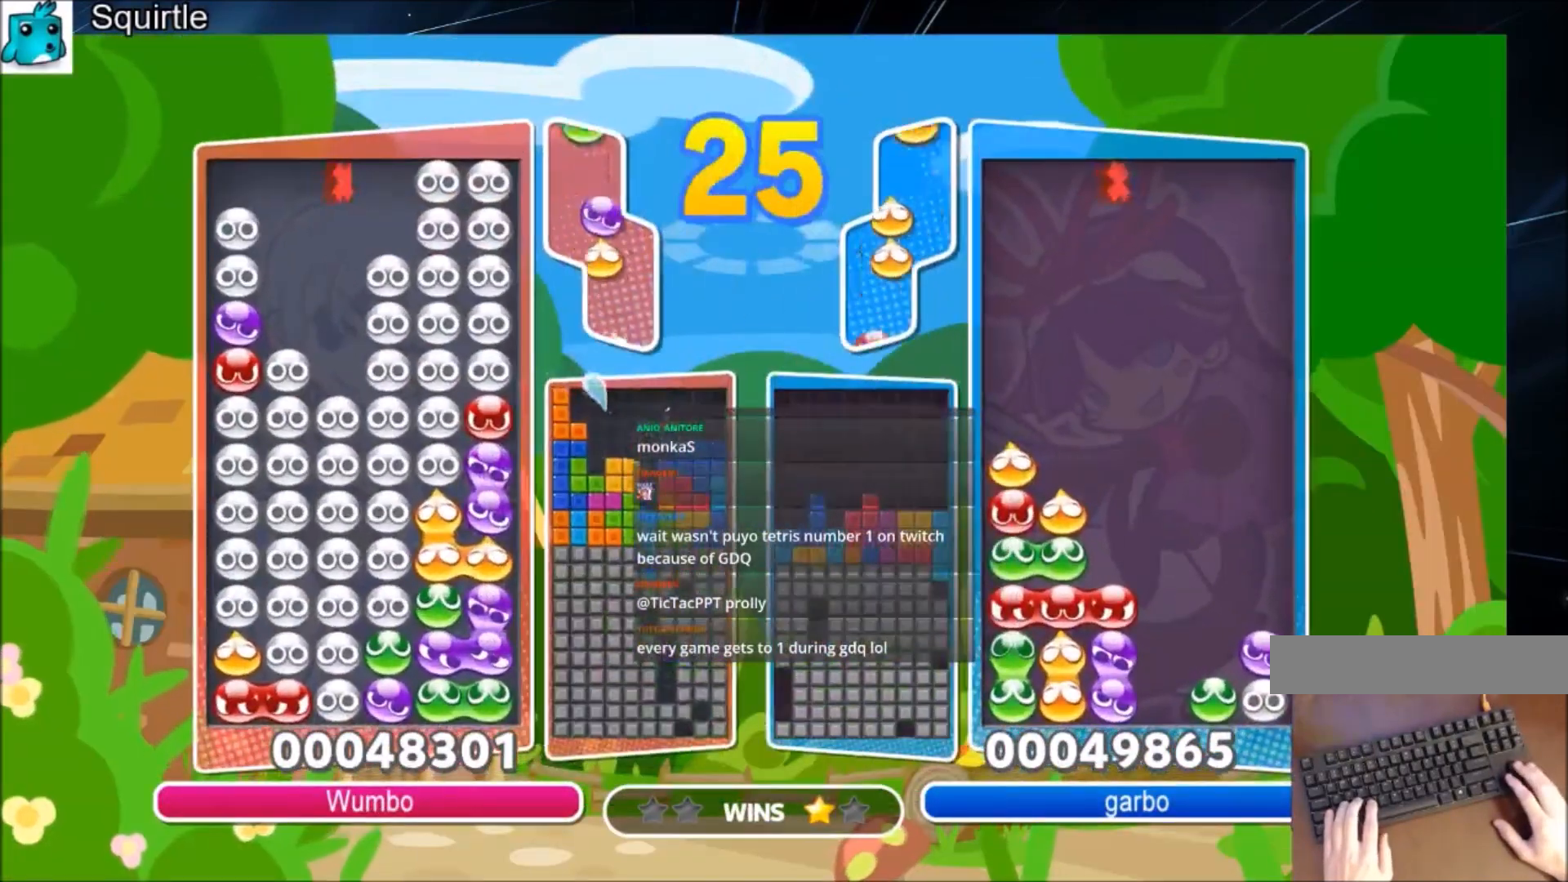
{"keys": ["left"], "events": [[267, "left", "down"]]}
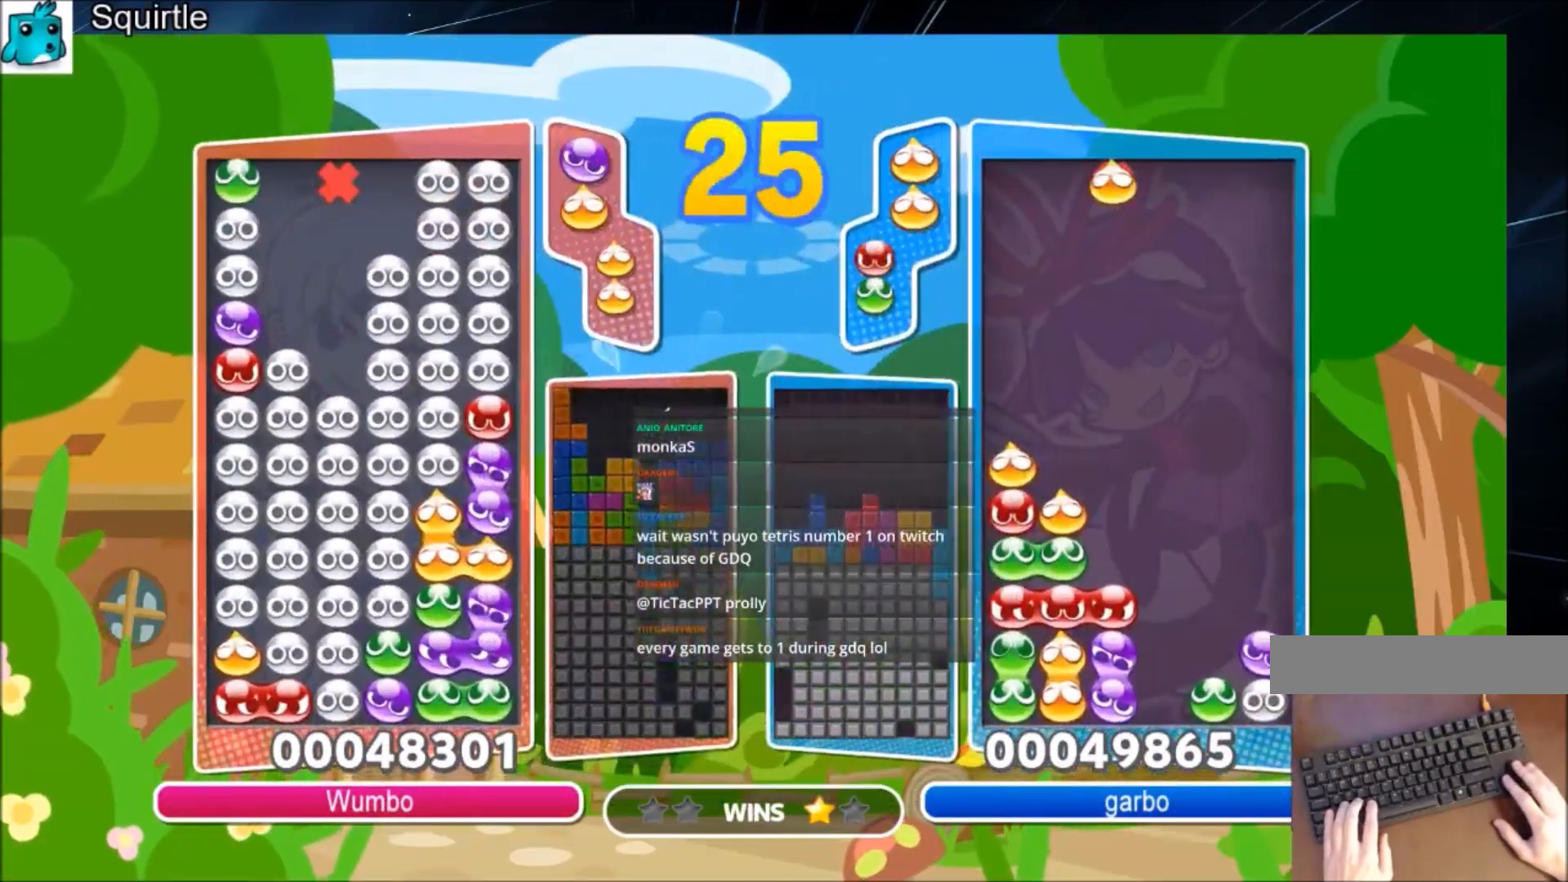
{"keys": ["right"], "events": [[100, "left", "up"], [301, "x", "down"], [434, "right", "down"], [434, "x", "up"]]}
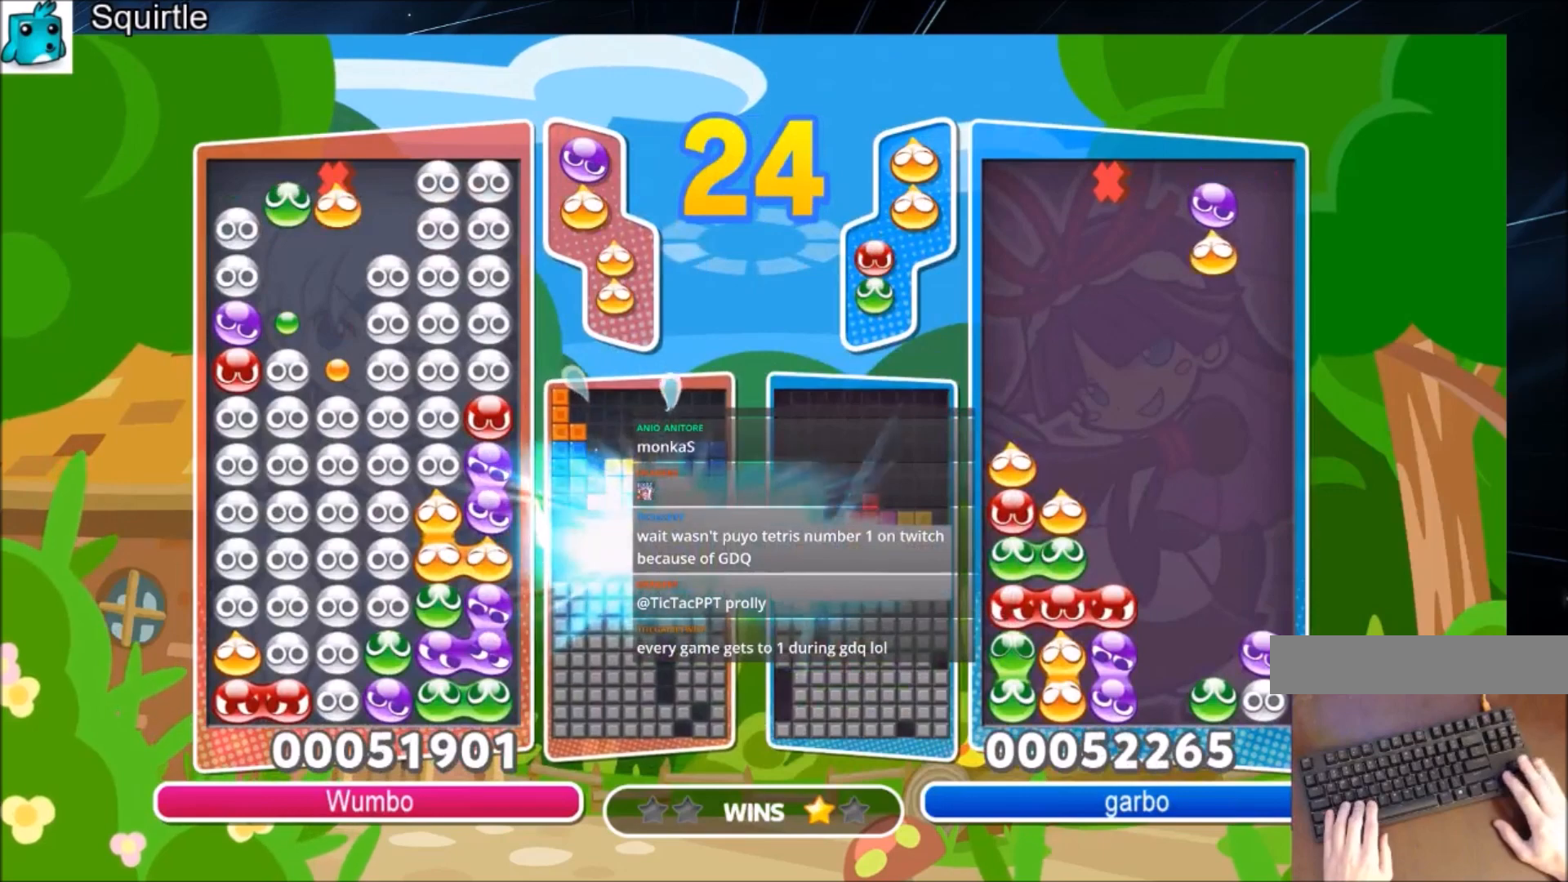
{"keys": ["up"], "events": [[33, "right", "up"], [133, "up", "down"]]}
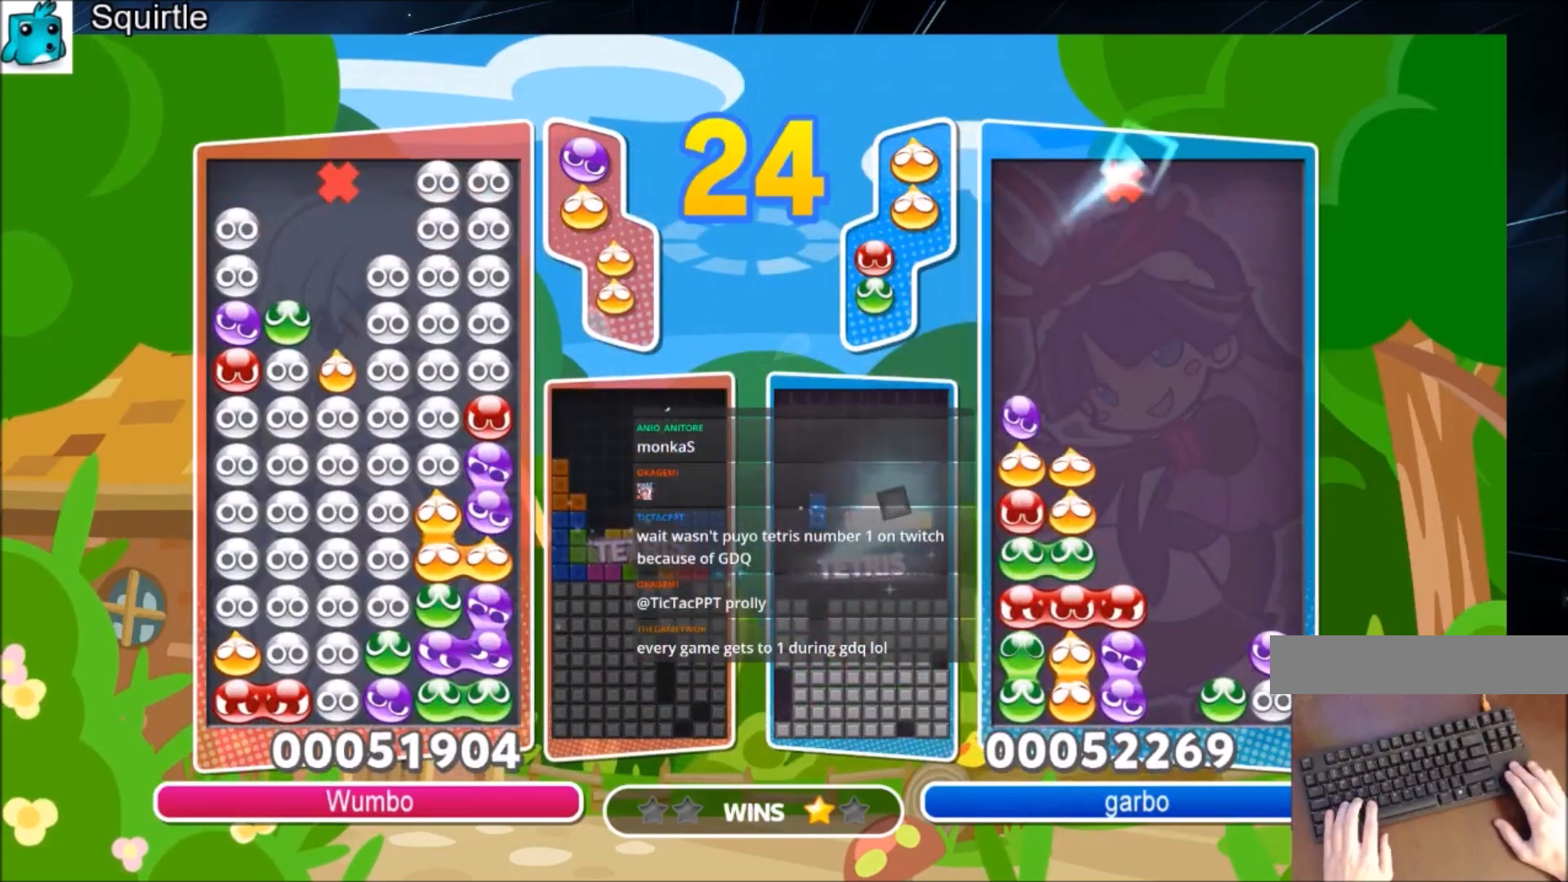
{"keys": ["up", "z"], "events": [[134, "up", "up"], [367, "z", "down"], [467, "up", "down"]]}
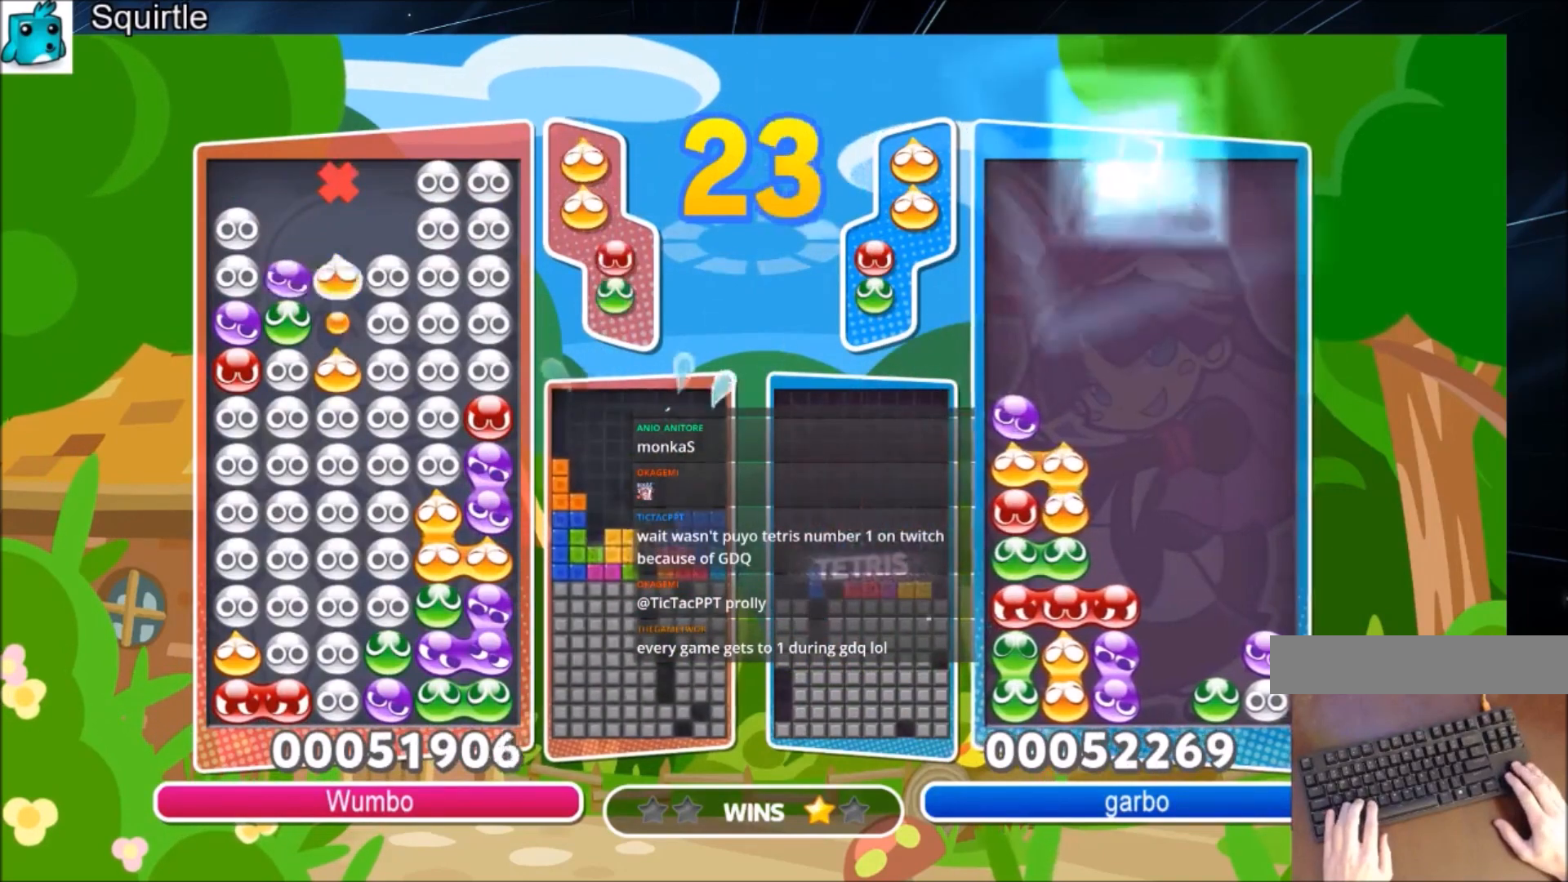
{"keys": ["up"], "events": [[66, "z", "up"]]}
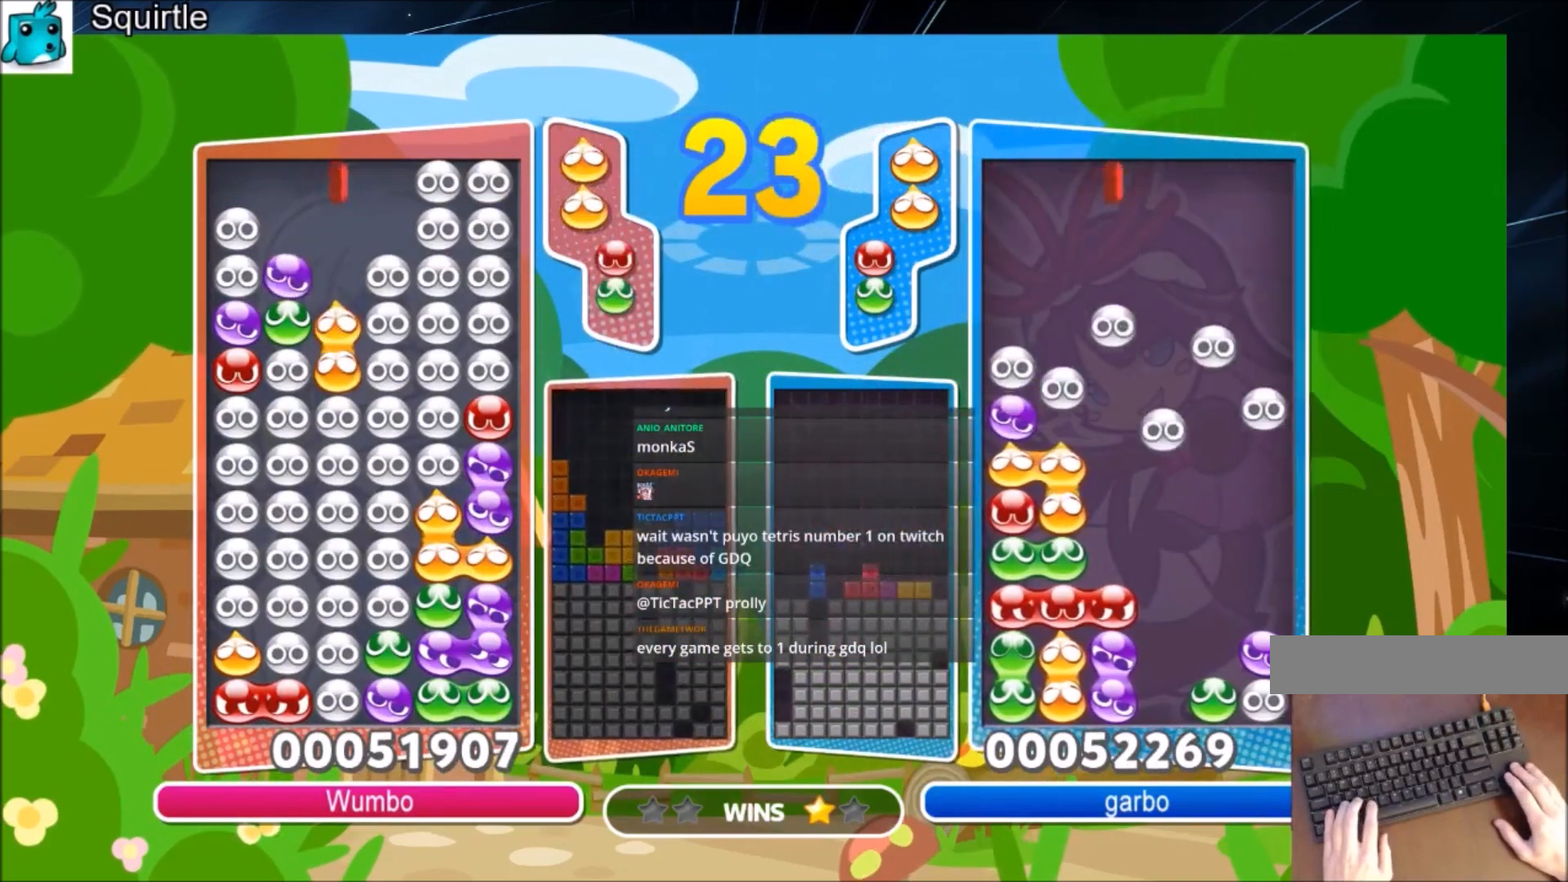
{"keys": ["up"], "events": []}
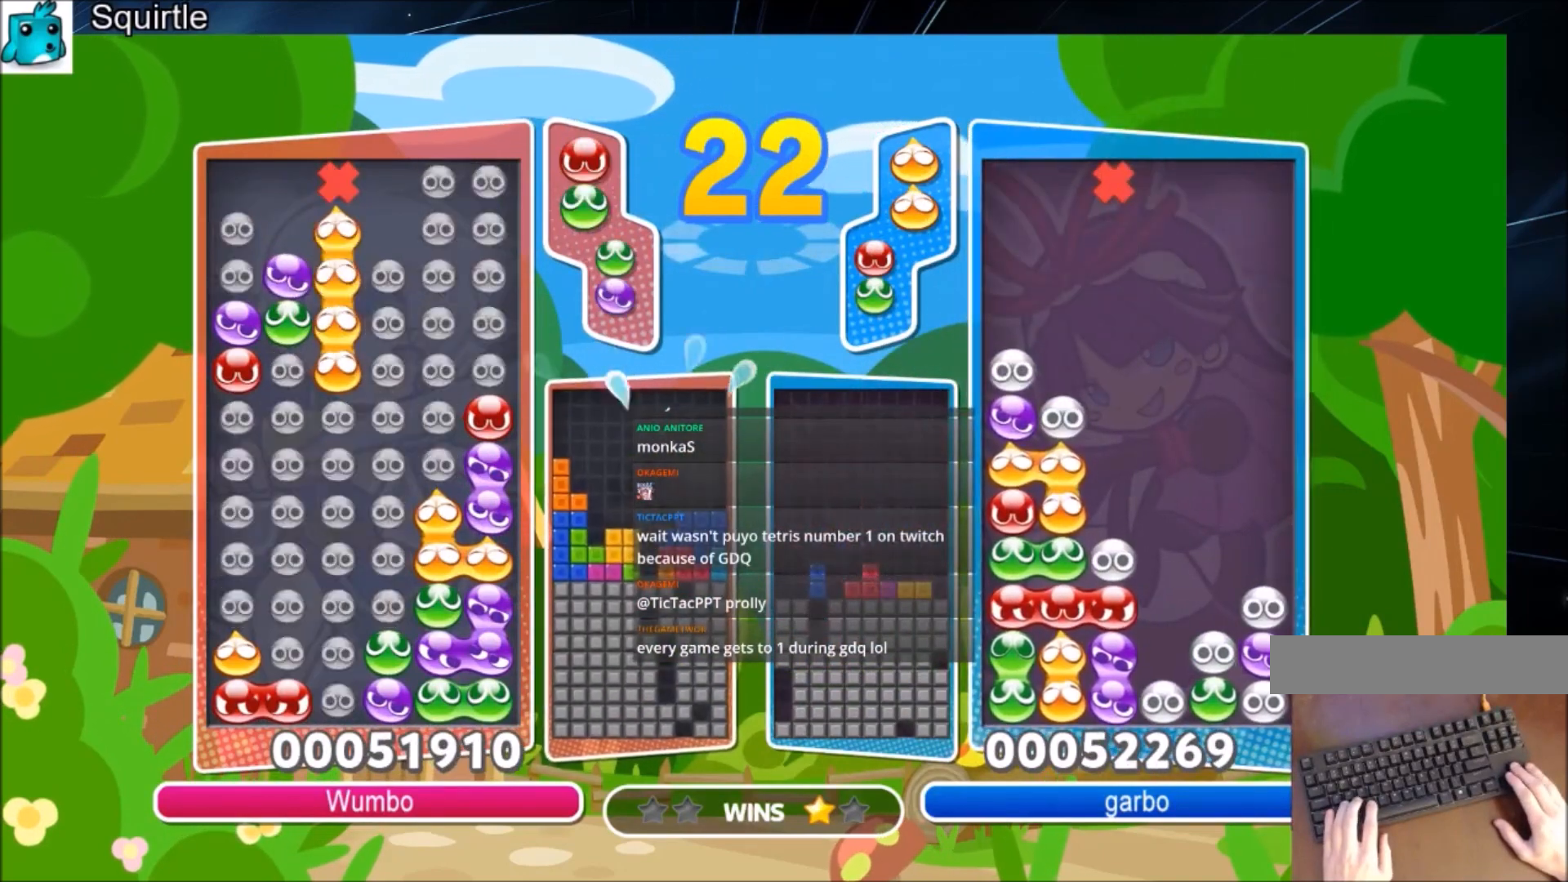
{"keys": ["up"], "events": []}
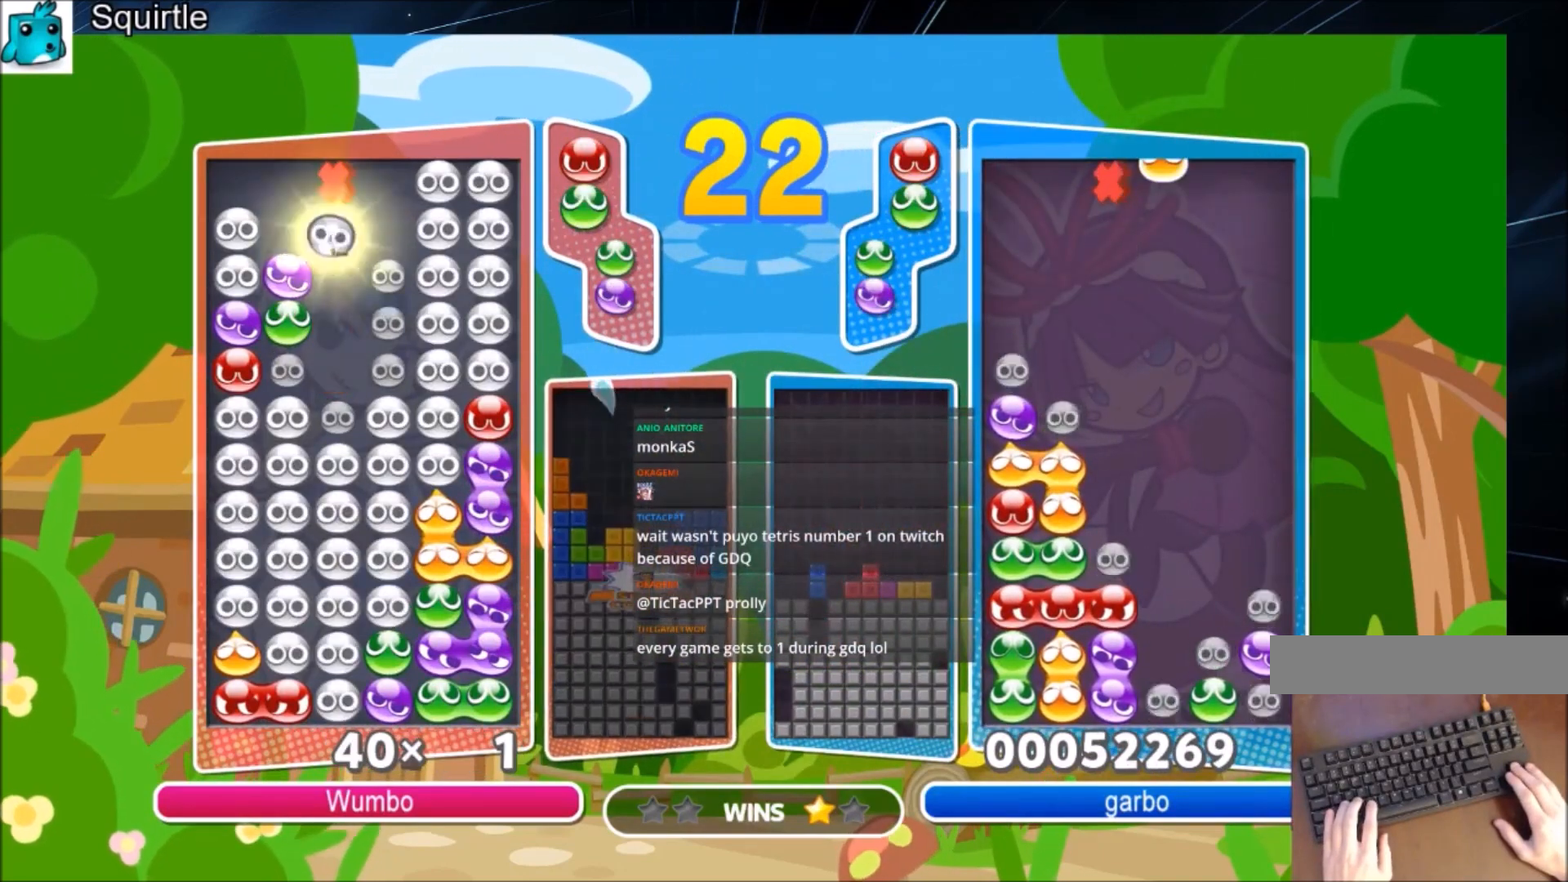
{"keys": ["up"], "events": []}
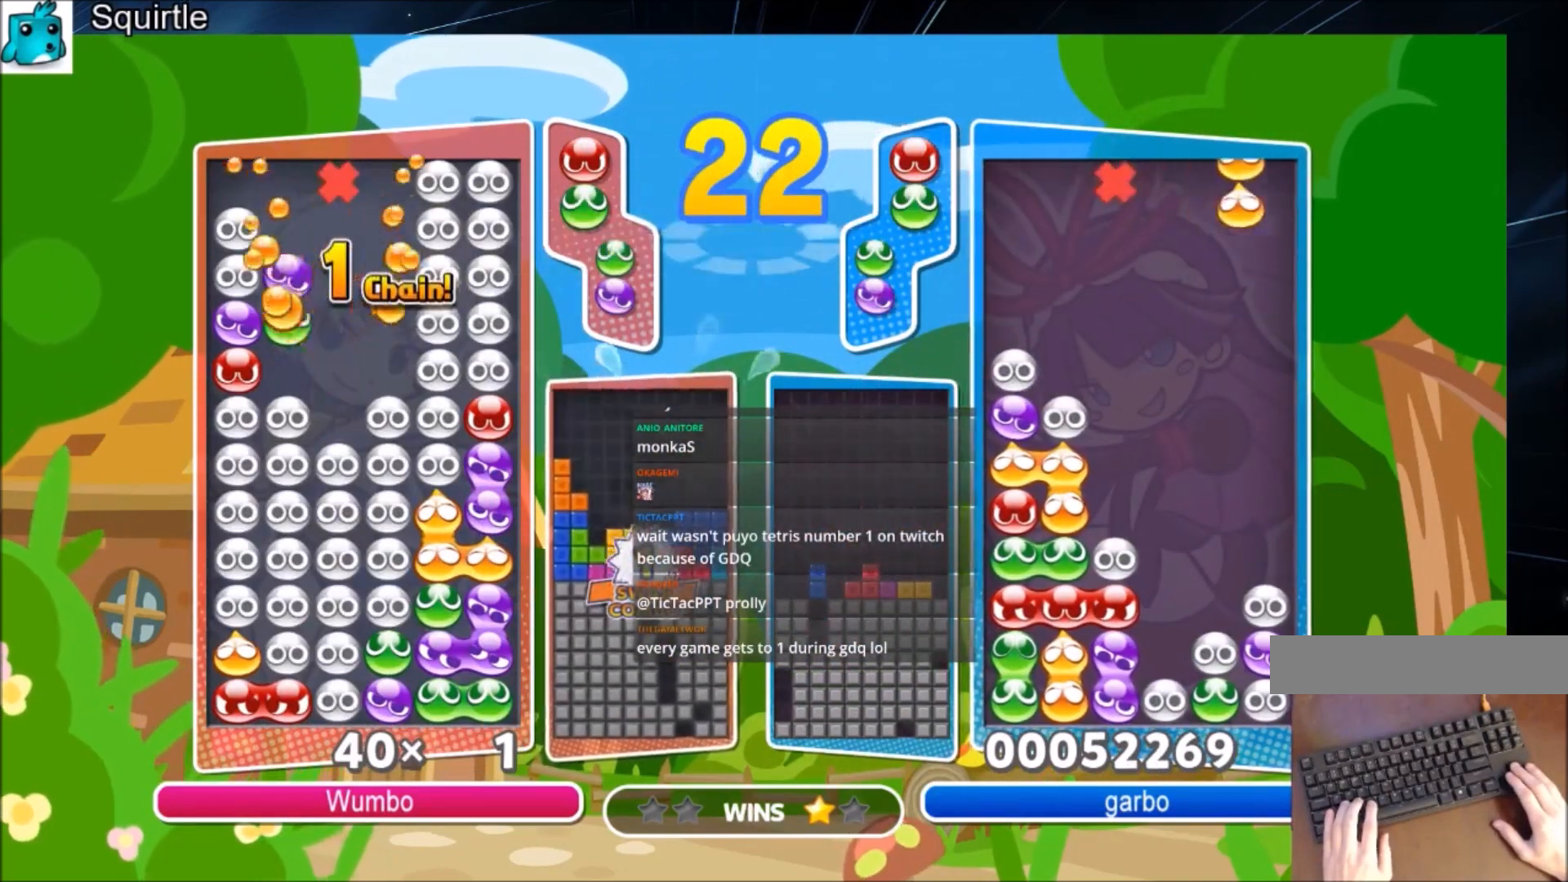
{"keys": [], "events": [[133, "up", "up"]]}
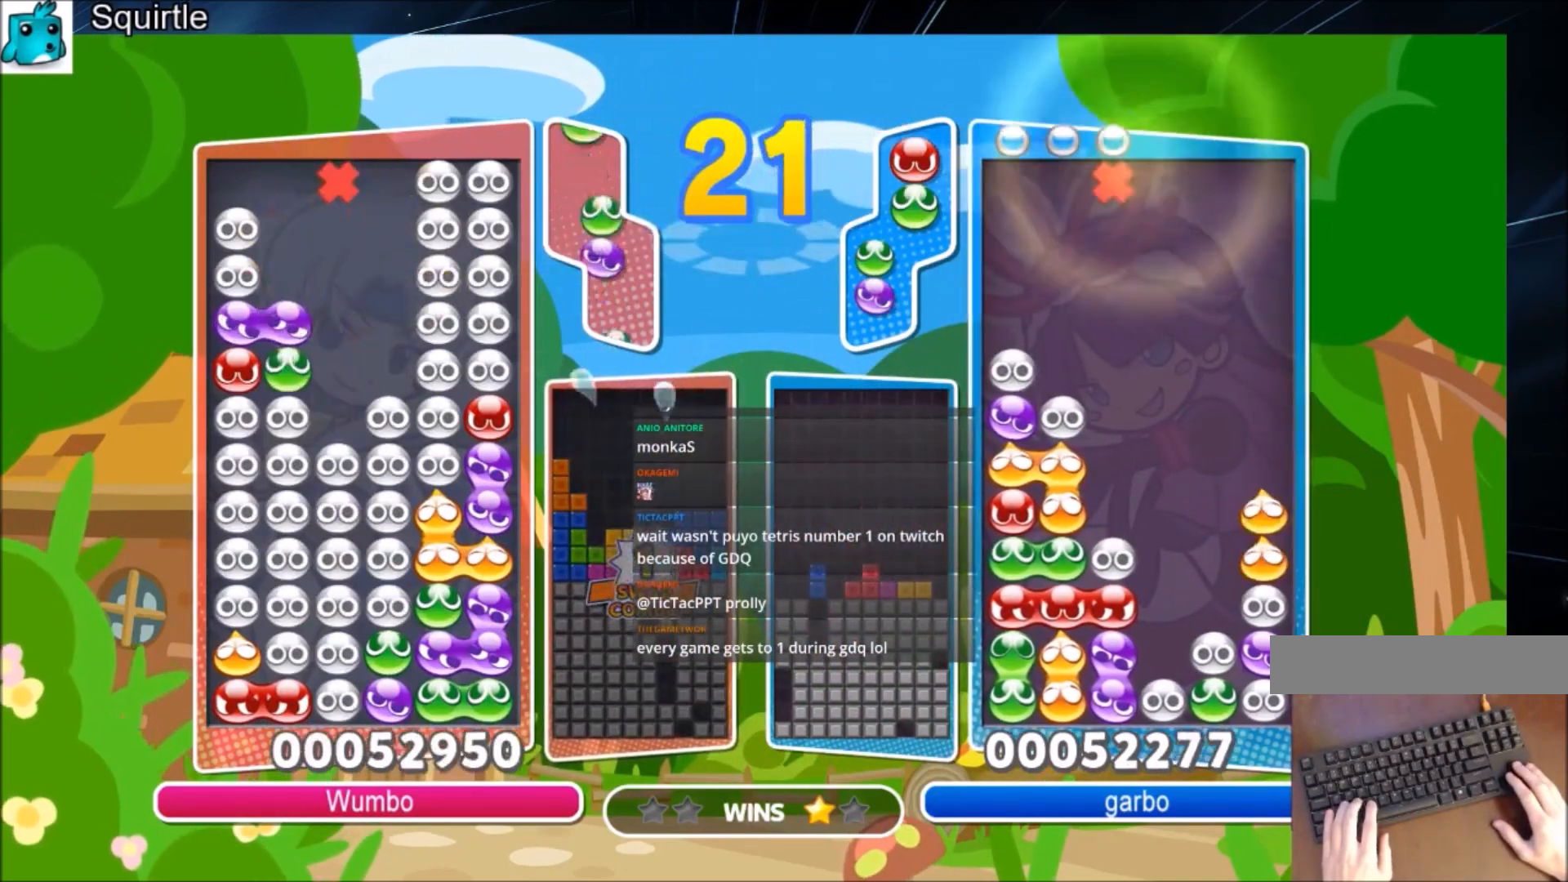
{"keys": ["up"], "events": [[134, "x", "down"], [234, "x", "up"], [334, "up", "down"], [334, "x", "down"], [501, "x", "up"]]}
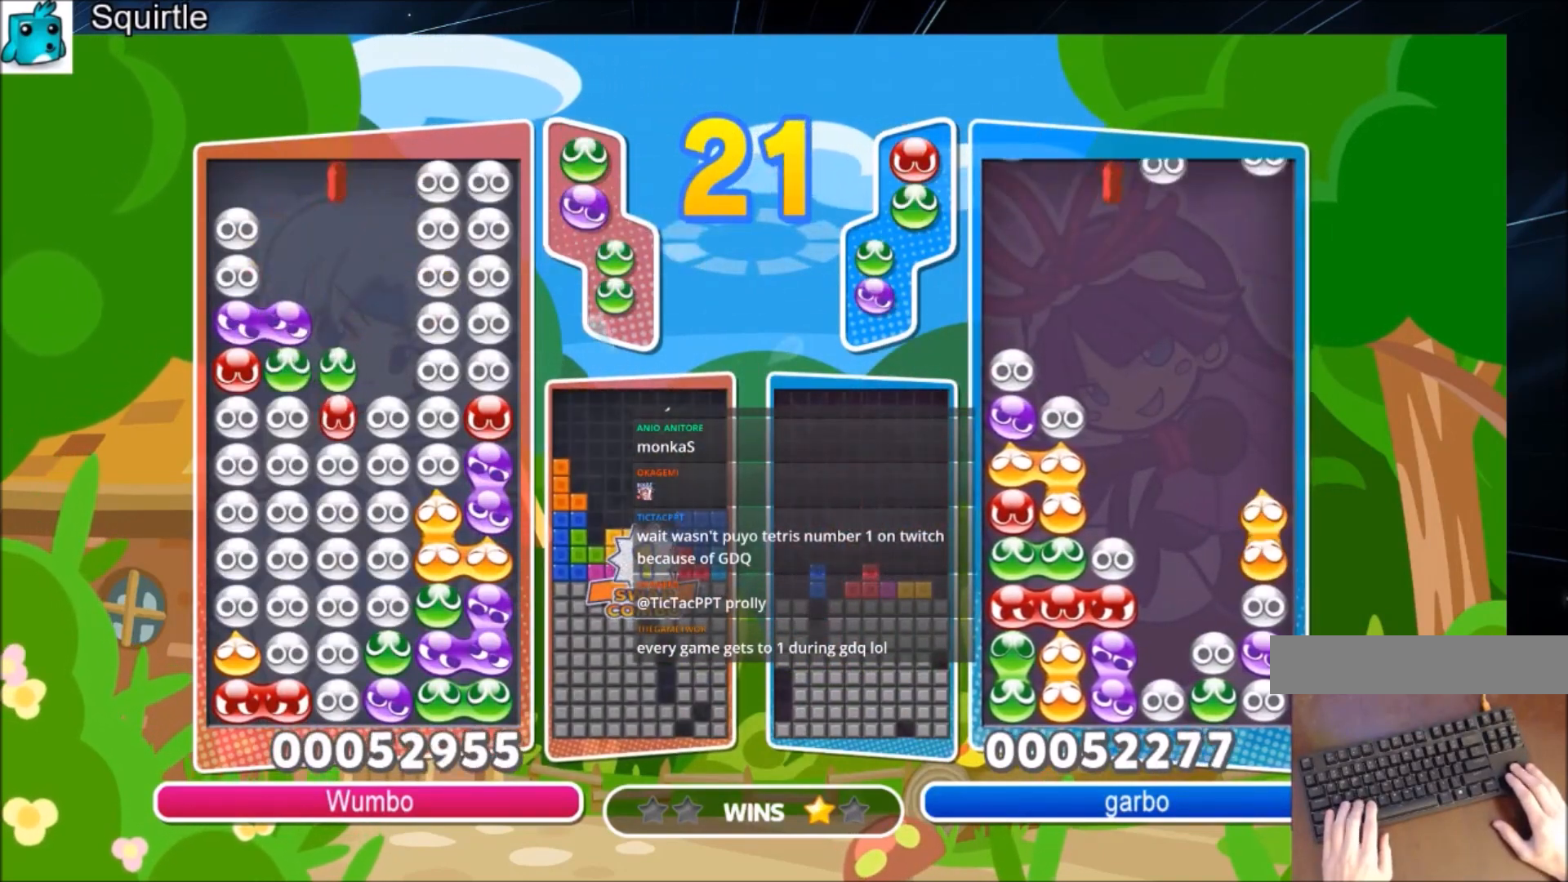
{"keys": [], "events": [[200, "up", "up"]]}
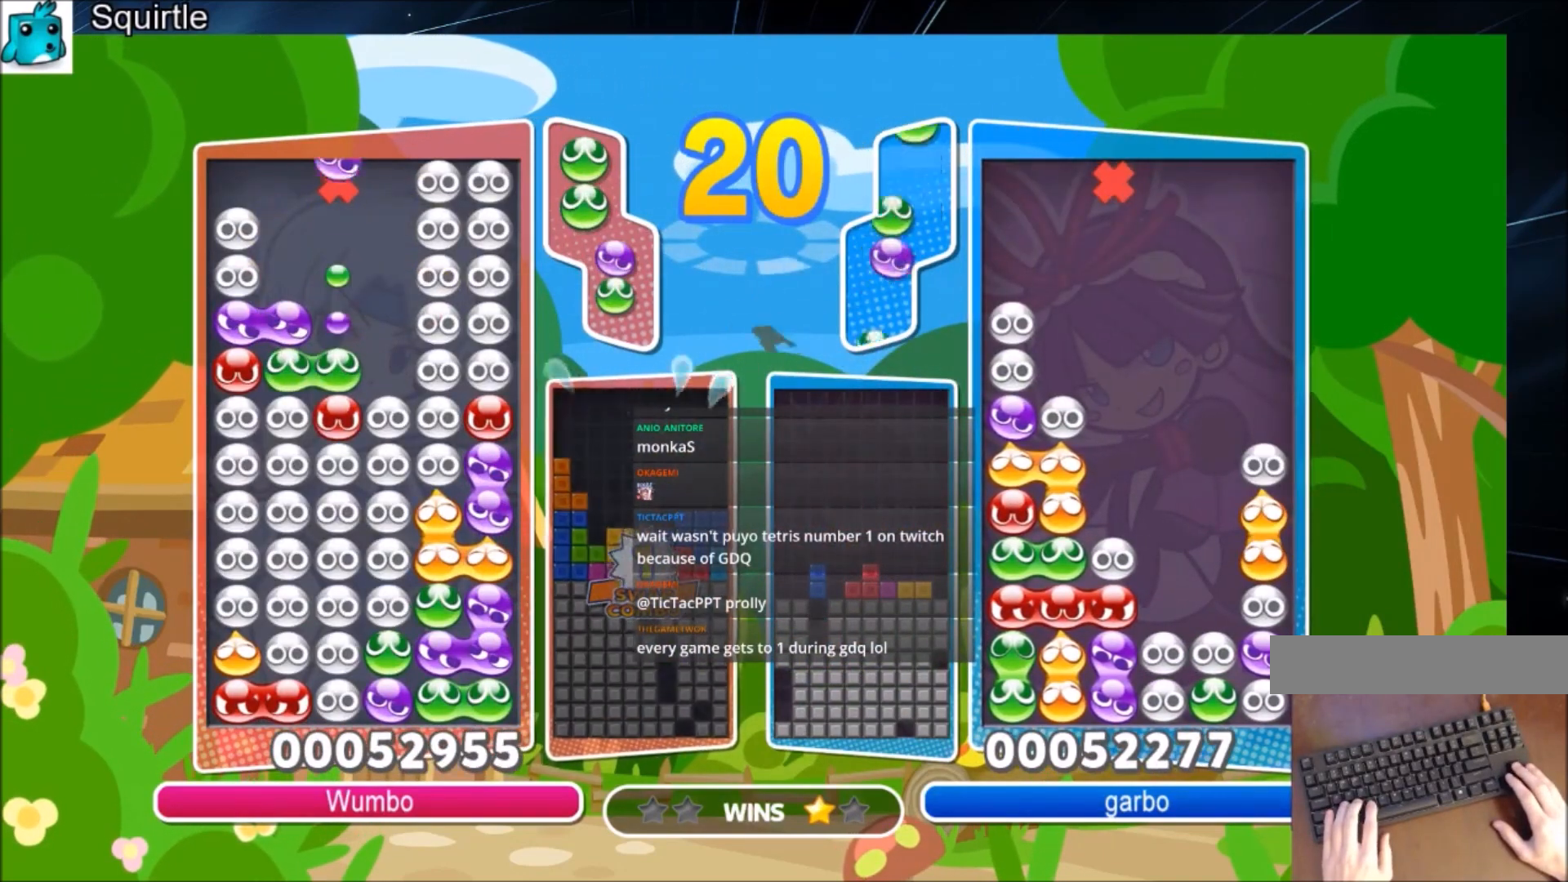
{"keys": [], "events": [[100, "up", "down"], [401, "up", "up"]]}
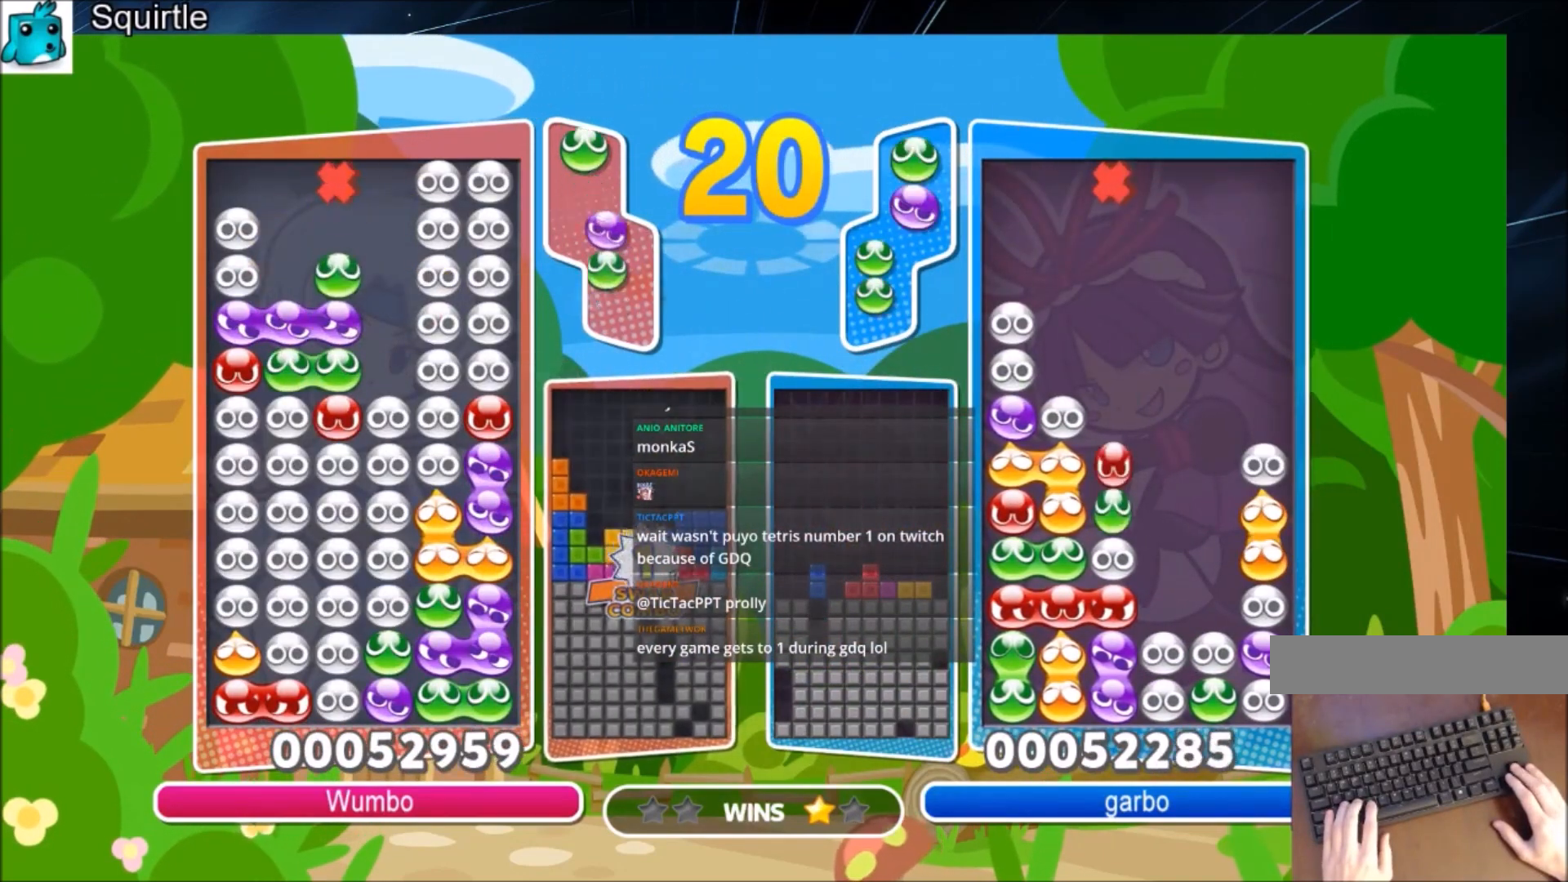
{"keys": [], "events": [[233, "right", "down"], [333, "right", "up"]]}
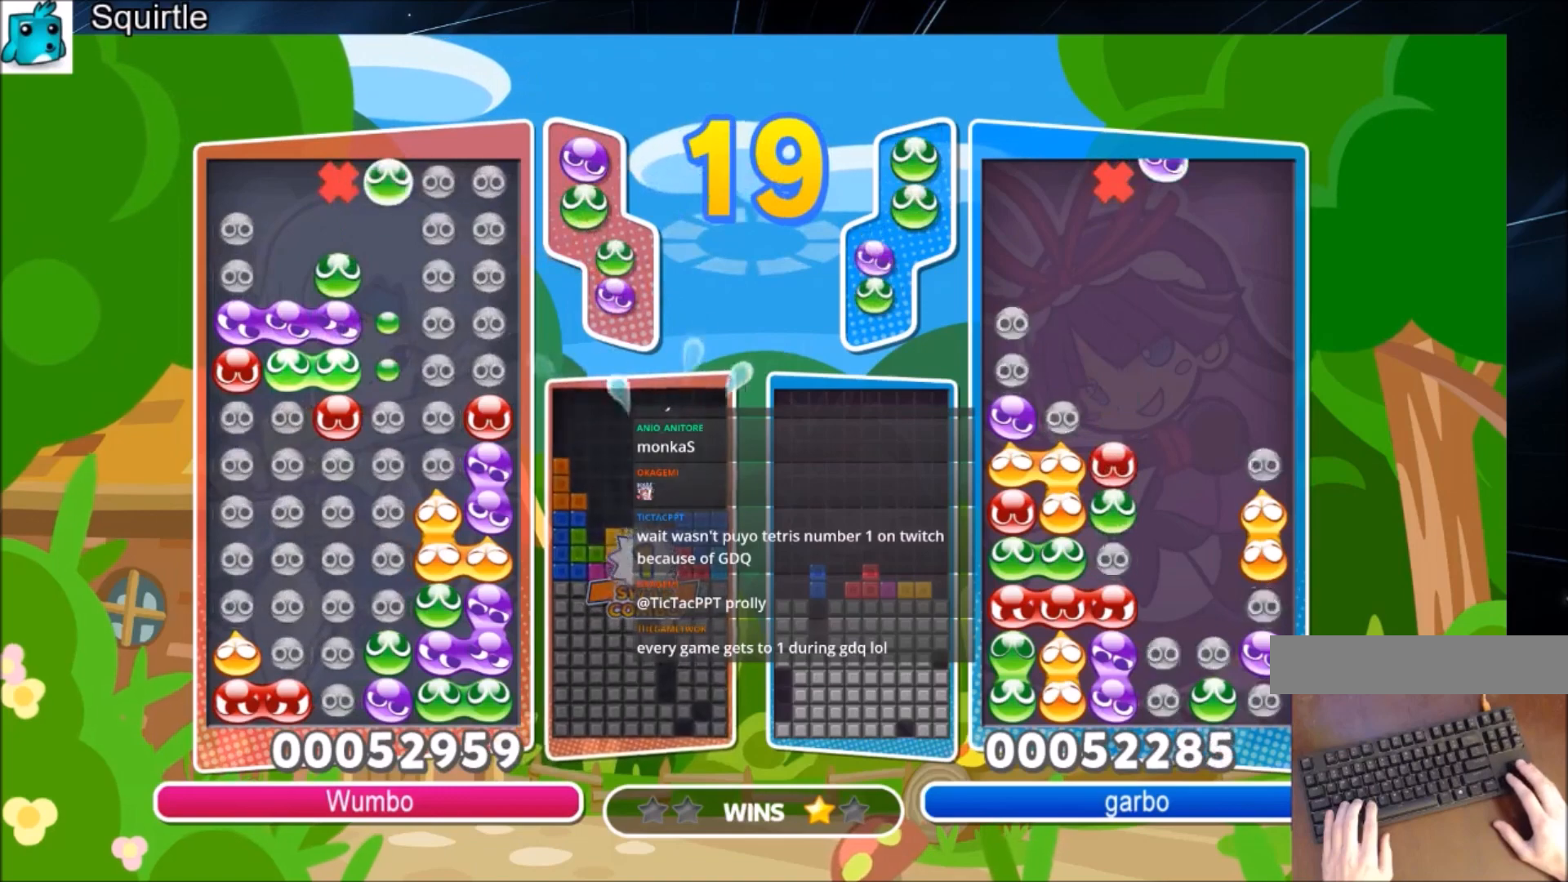
{"keys": ["up"], "events": [[200, "up", "down"]]}
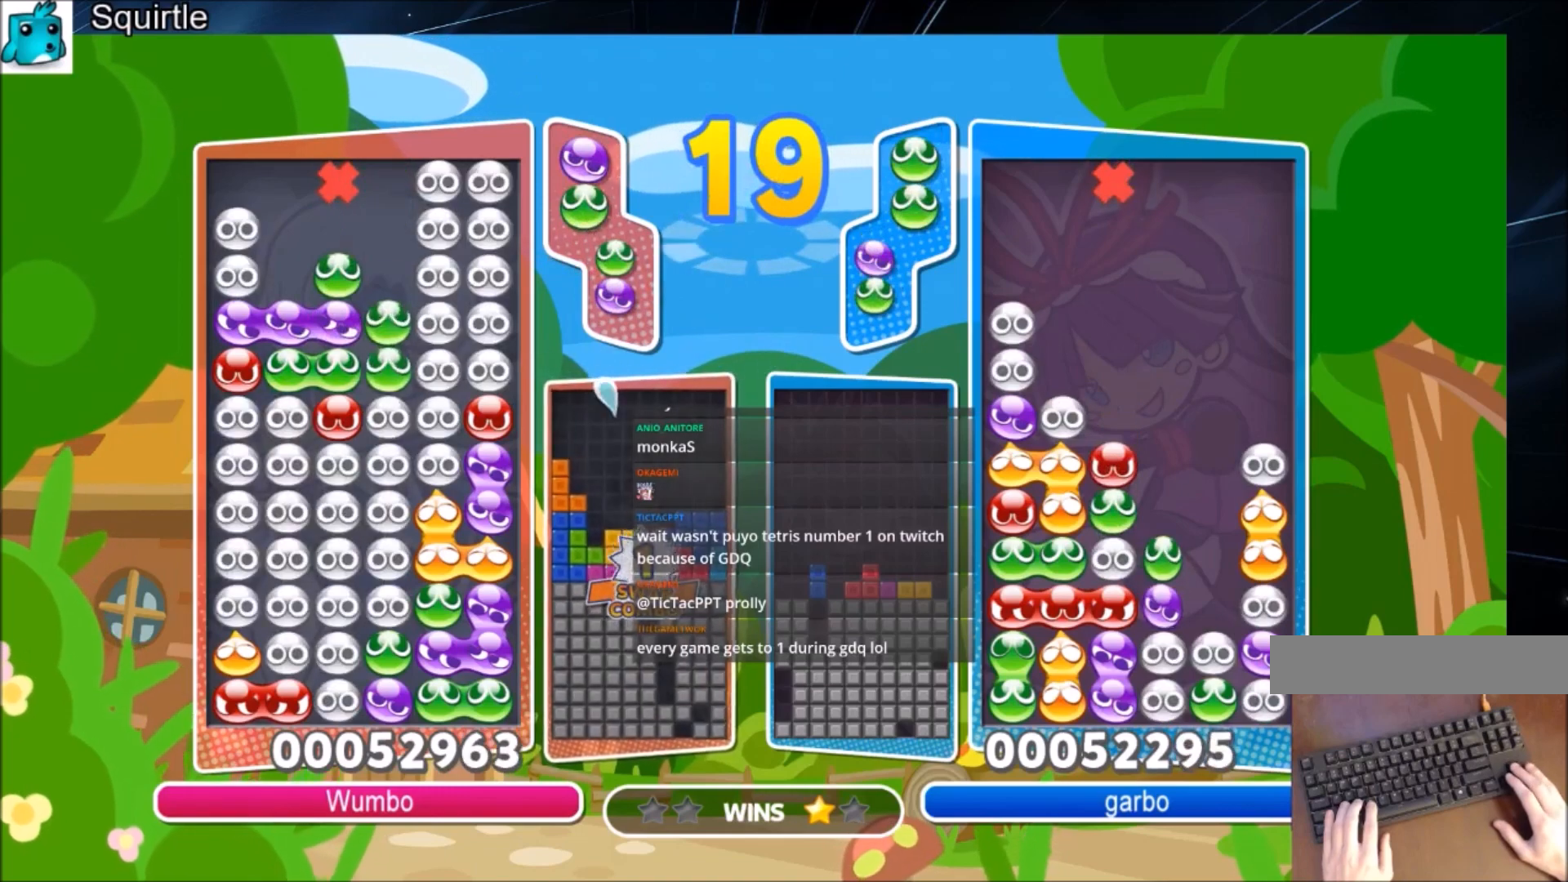
{"keys": ["up"], "events": []}
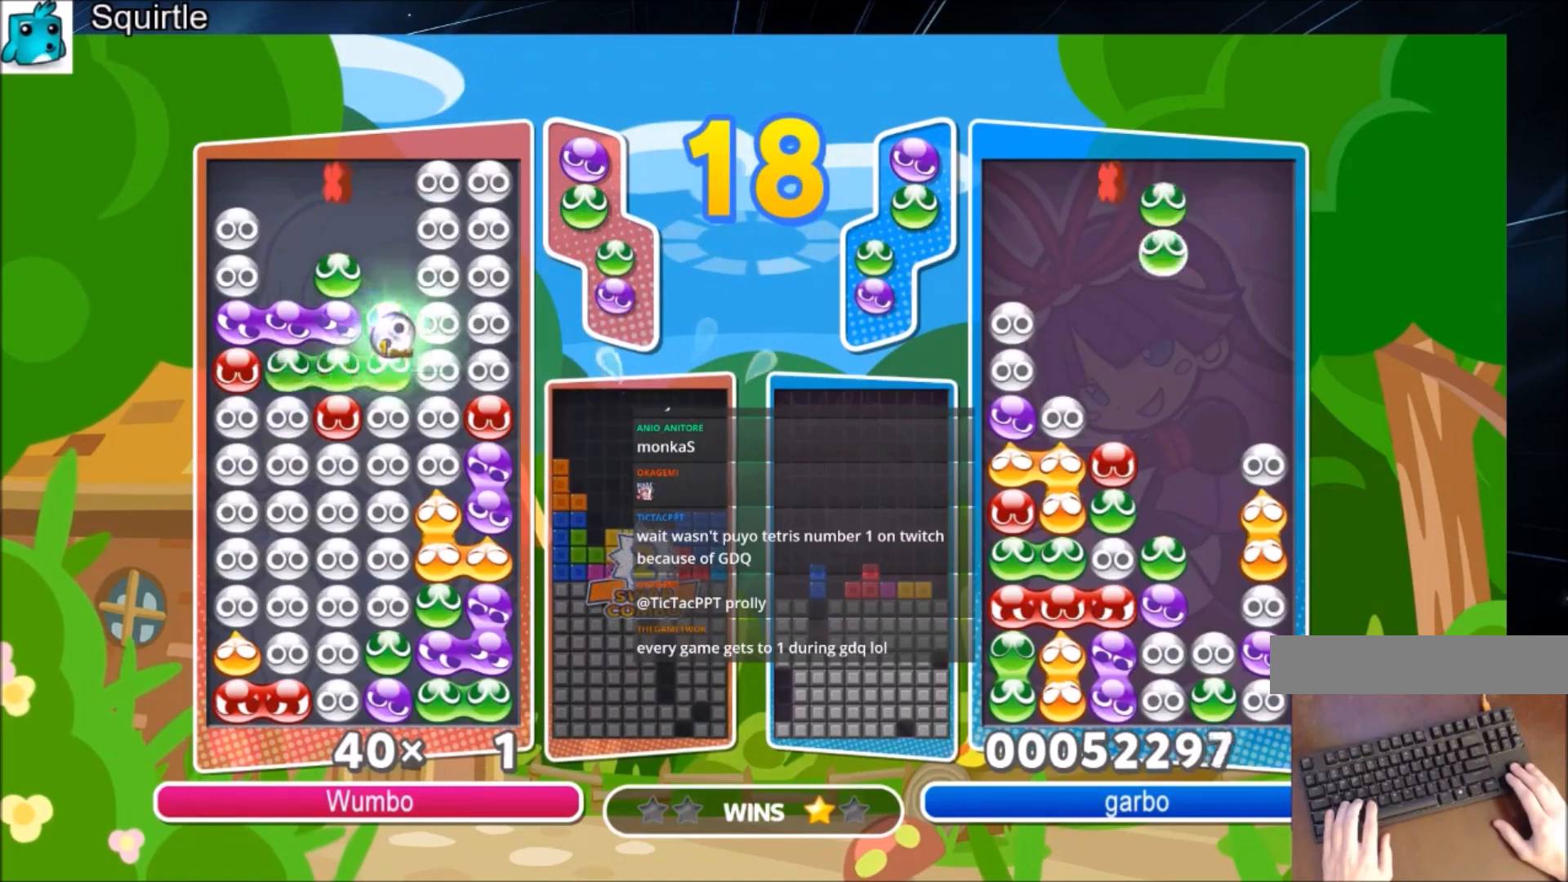
{"keys": ["up"], "events": []}